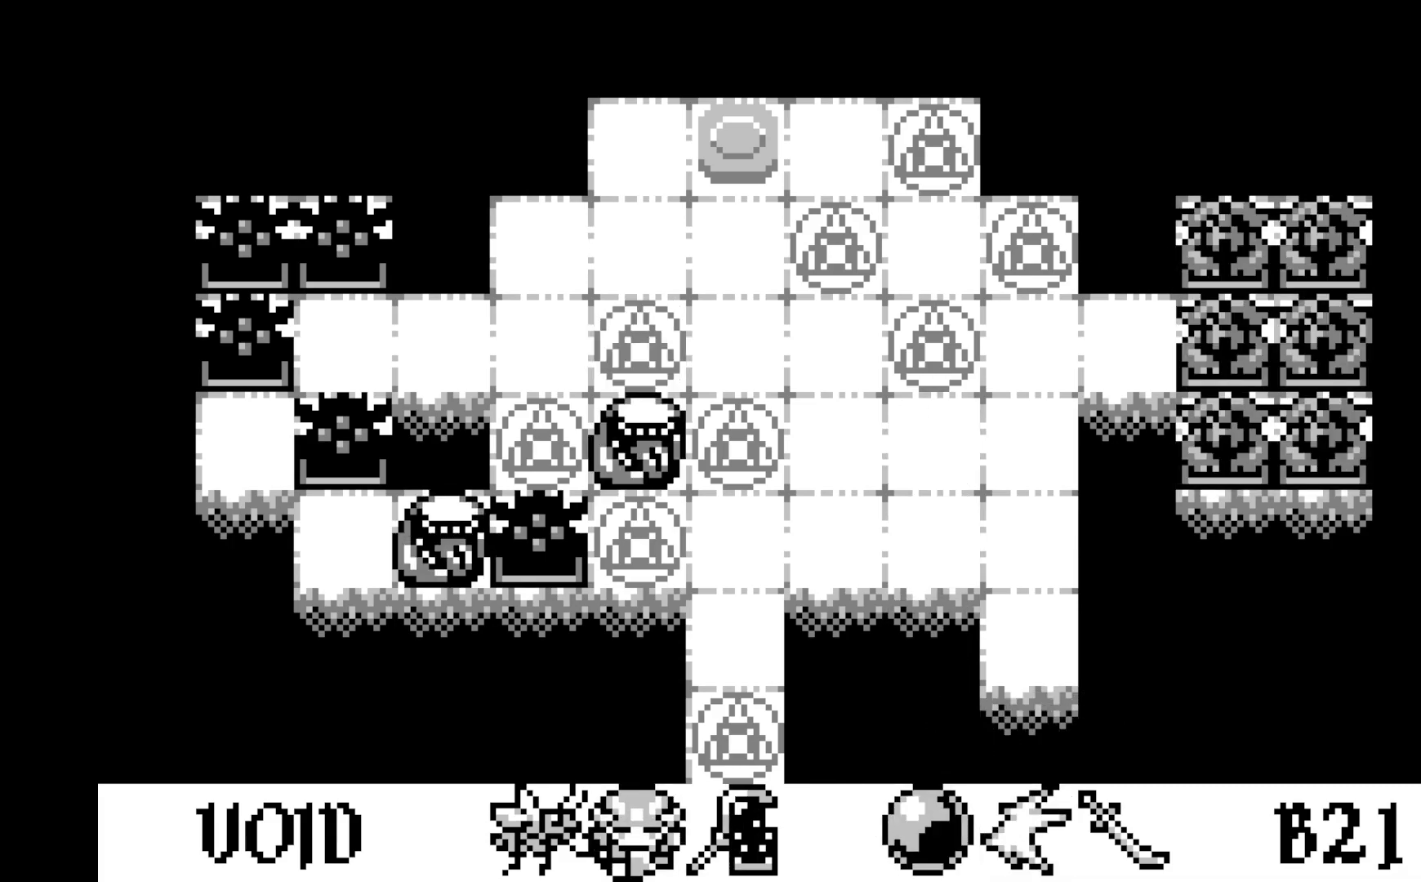
Gameplay with a controller (Xbox layout); each line is a JSON object with the inputs held at the frame after it. "events" lists button and stick changes between this image and that frame as [ms after this image, input, new state], when the widget could be followed in between. Not read: right_stick.
{"buttons": [], "left_stick": "center", "events": [[83, "DPAD_DOWN", "down"], [250, "DPAD_DOWN", "up"]]}
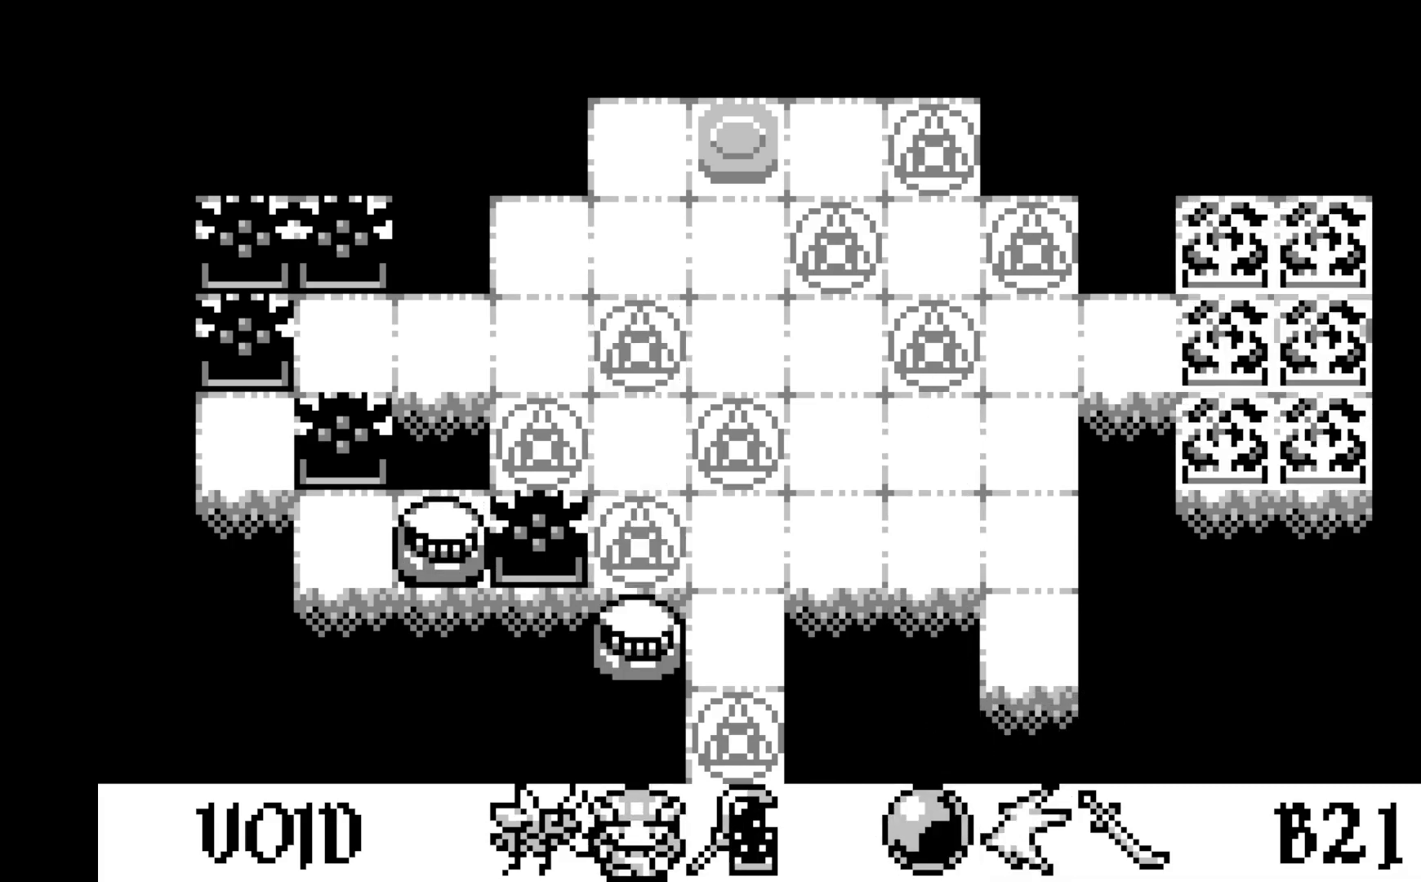
{"buttons": ["DPAD_LEFT"], "left_stick": "center", "events": [[83, "DPAD_DOWN", "down"], [233, "DPAD_DOWN", "up"], [433, "DPAD_LEFT", "down"]]}
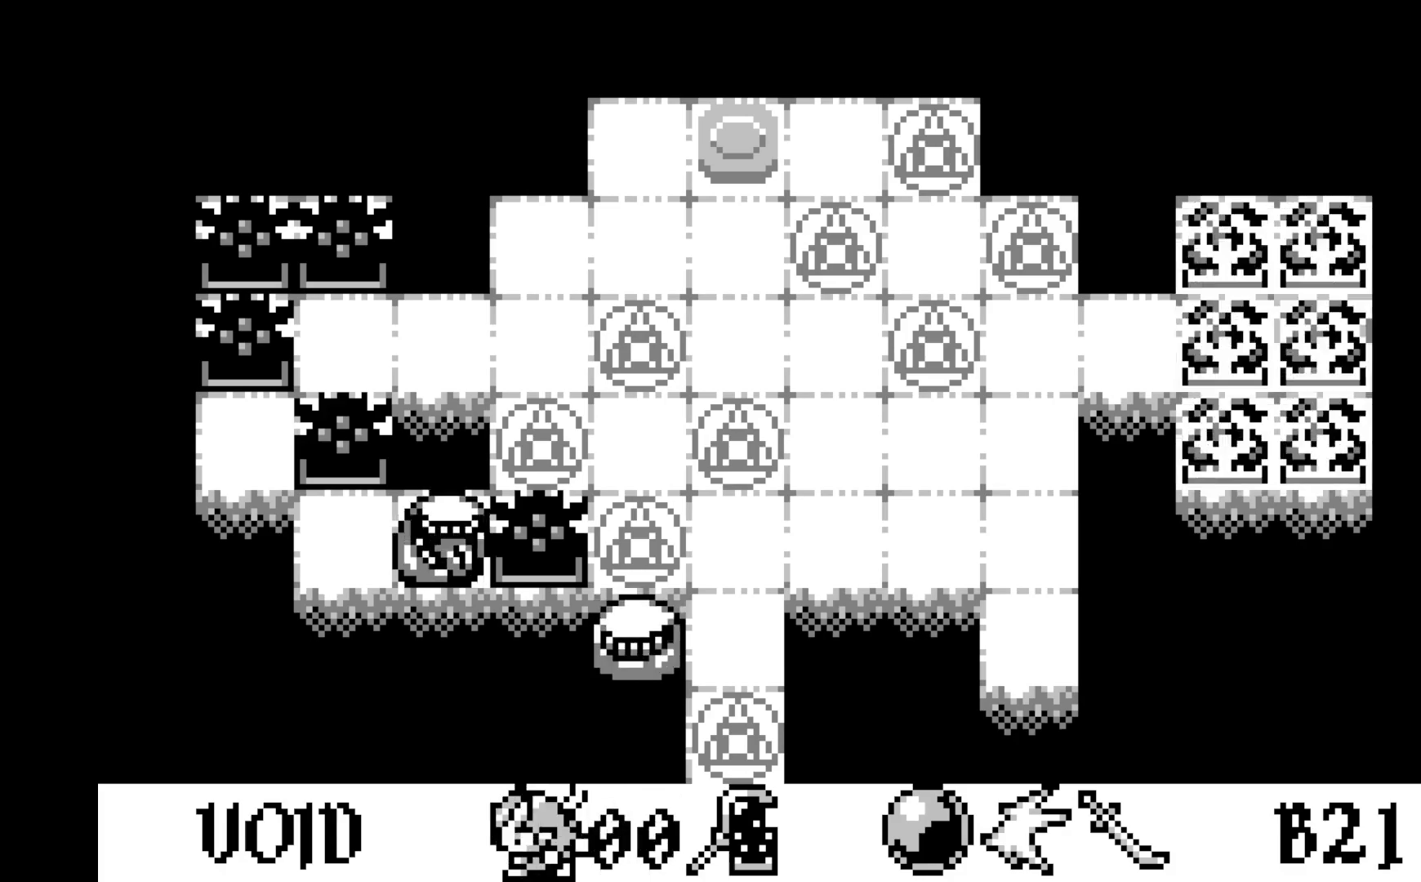
{"buttons": ["DPAD_RIGHT"], "left_stick": "center", "events": [[50, "DPAD_LEFT", "up"], [133, "DPAD_LEFT", "down"], [283, "DPAD_LEFT", "up"], [450, "DPAD_RIGHT", "down"]]}
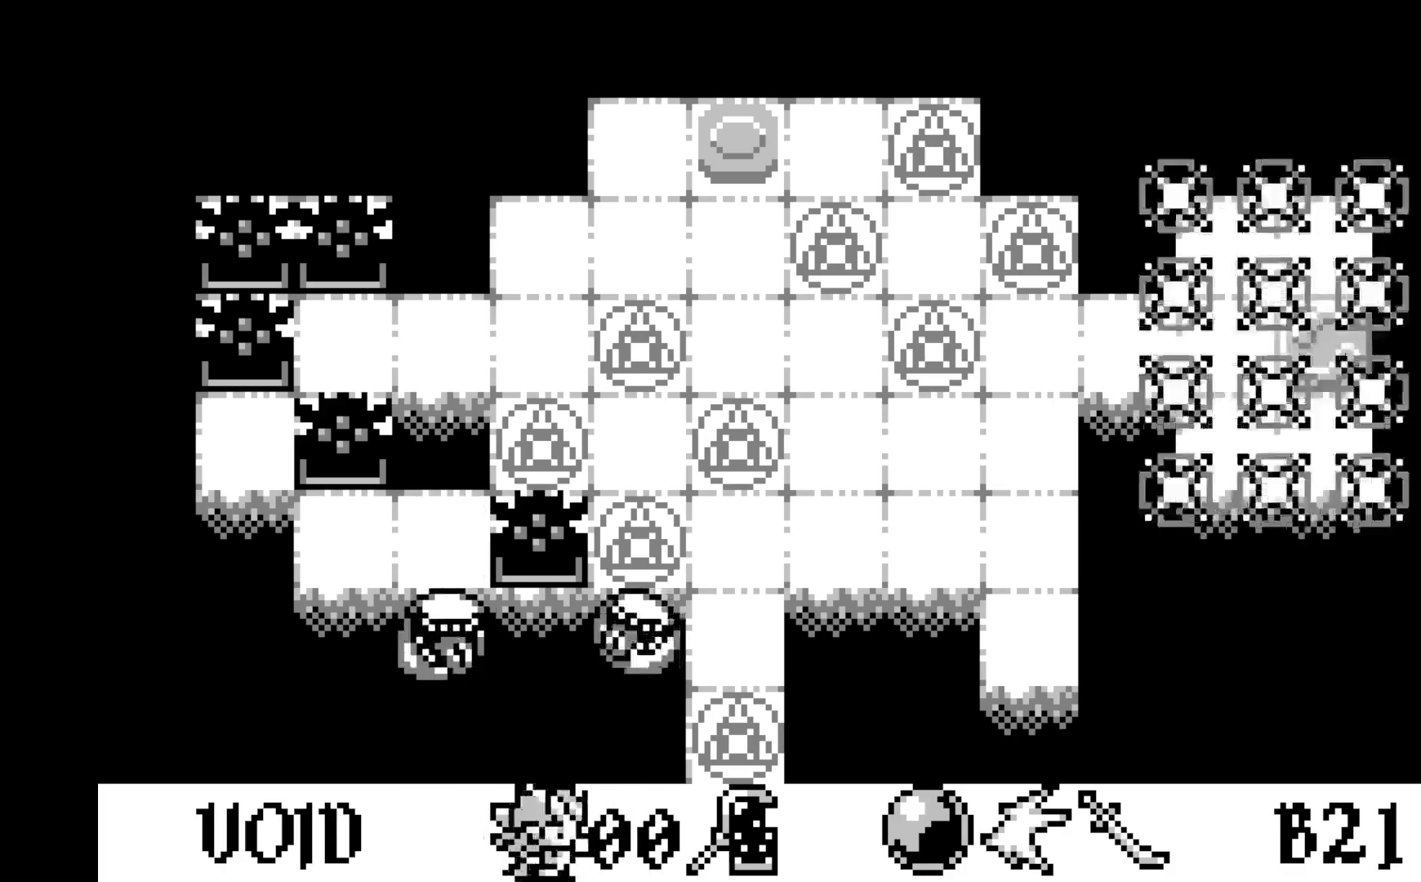
{"buttons": [], "left_stick": "center", "events": [[83, "DPAD_RIGHT", "up"], [167, "DPAD_RIGHT", "down"], [283, "DPAD_RIGHT", "up"], [350, "DPAD_RIGHT", "down"], [450, "DPAD_RIGHT", "up"]]}
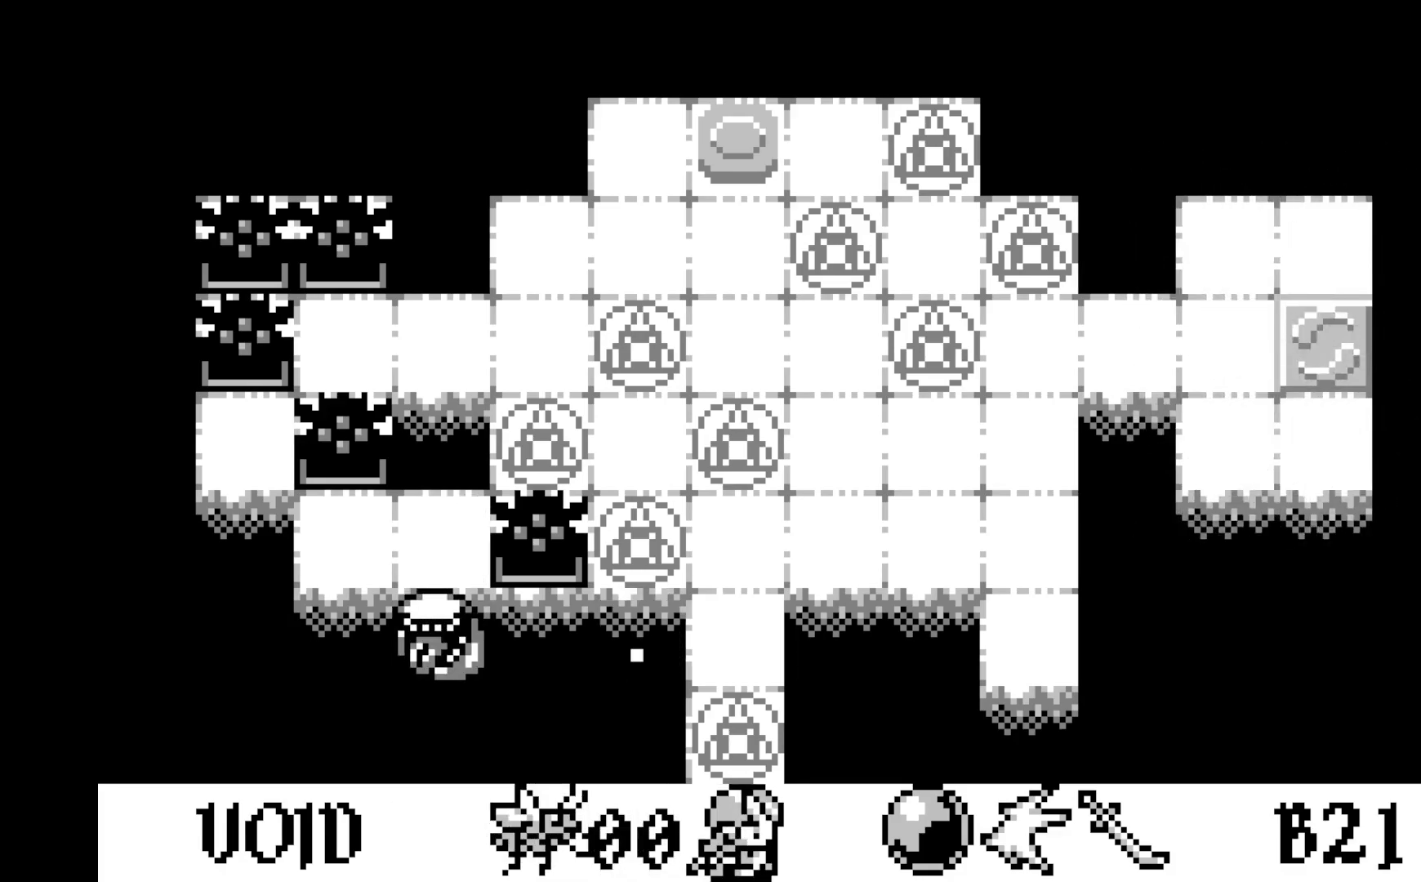
{"buttons": [], "left_stick": "center", "events": [[17, "DPAD_RIGHT", "down"], [117, "DPAD_RIGHT", "up"], [200, "DPAD_RIGHT", "down"], [283, "DPAD_RIGHT", "up"], [367, "DPAD_RIGHT", "down"], [483, "DPAD_RIGHT", "up"]]}
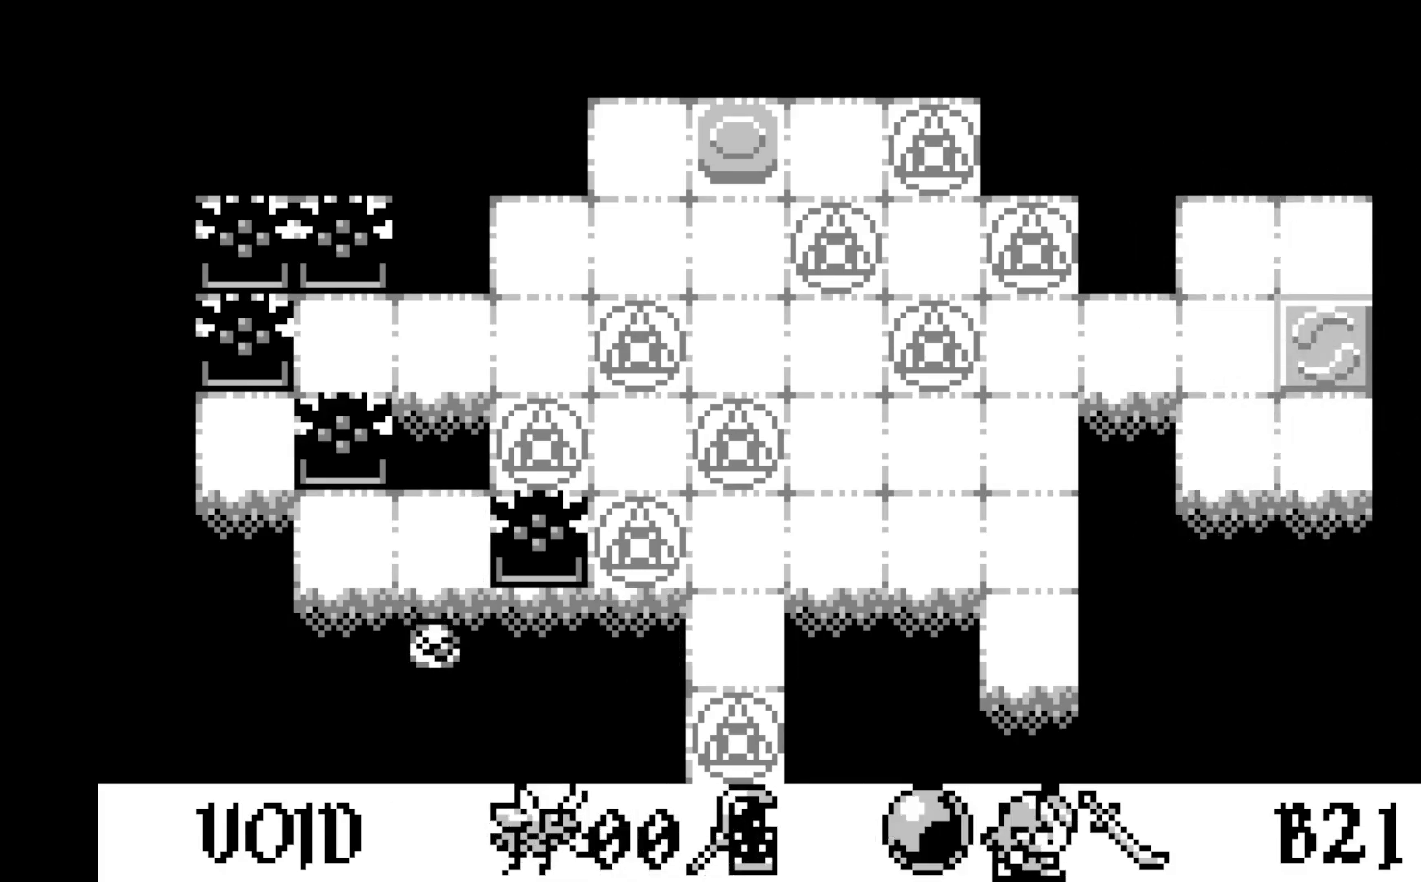
{"buttons": ["DPAD_UP"], "left_stick": "center", "events": [[67, "DPAD_UP", "down"], [183, "DPAD_UP", "up"], [250, "DPAD_UP", "down"], [367, "DPAD_UP", "up"], [417, "DPAD_UP", "down"]]}
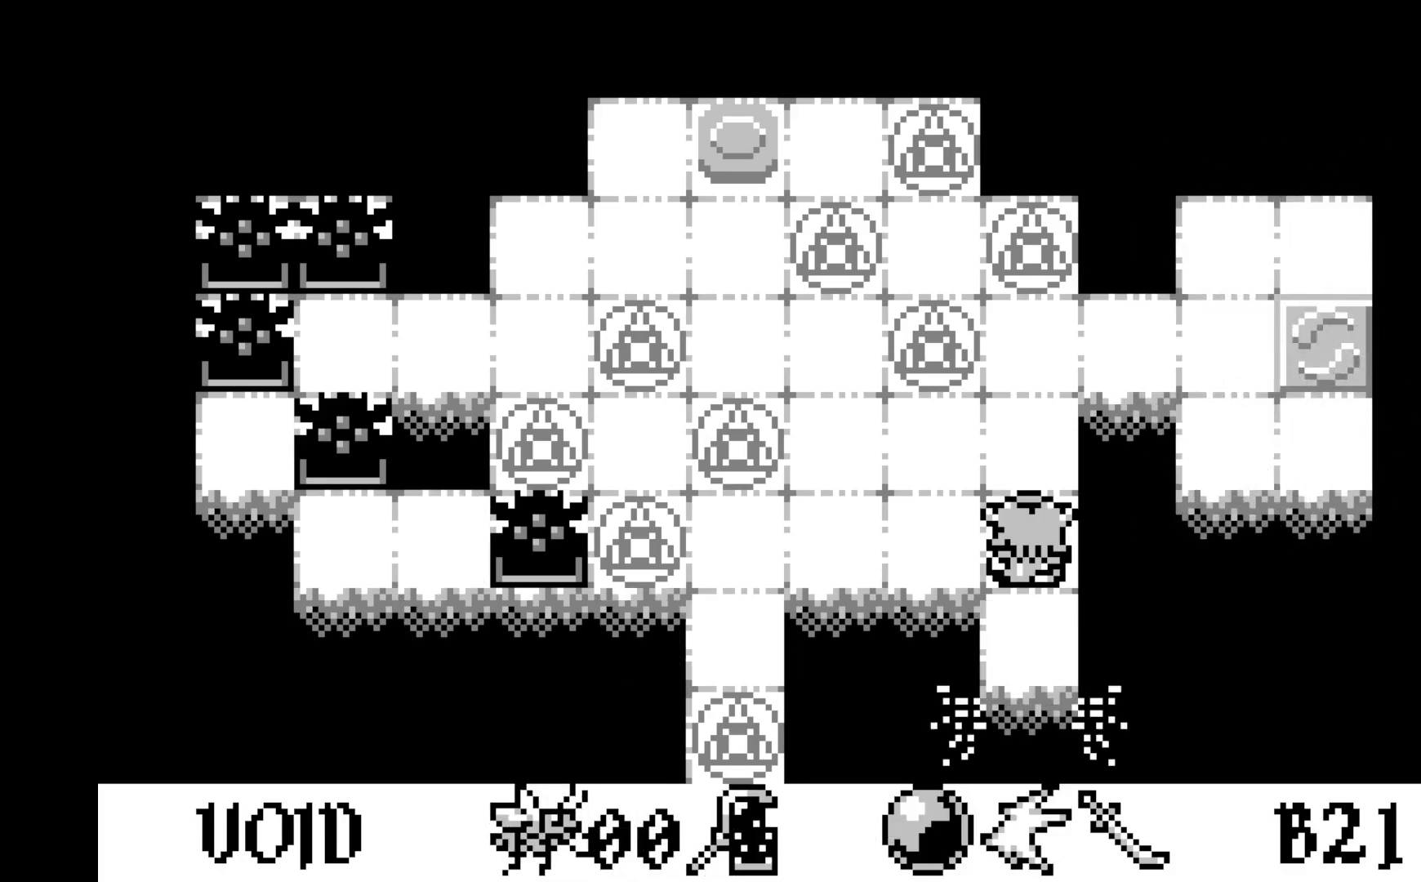
{"buttons": [], "left_stick": "center", "events": [[33, "DPAD_UP", "up"], [117, "DPAD_UP", "down"], [233, "DPAD_UP", "up"]]}
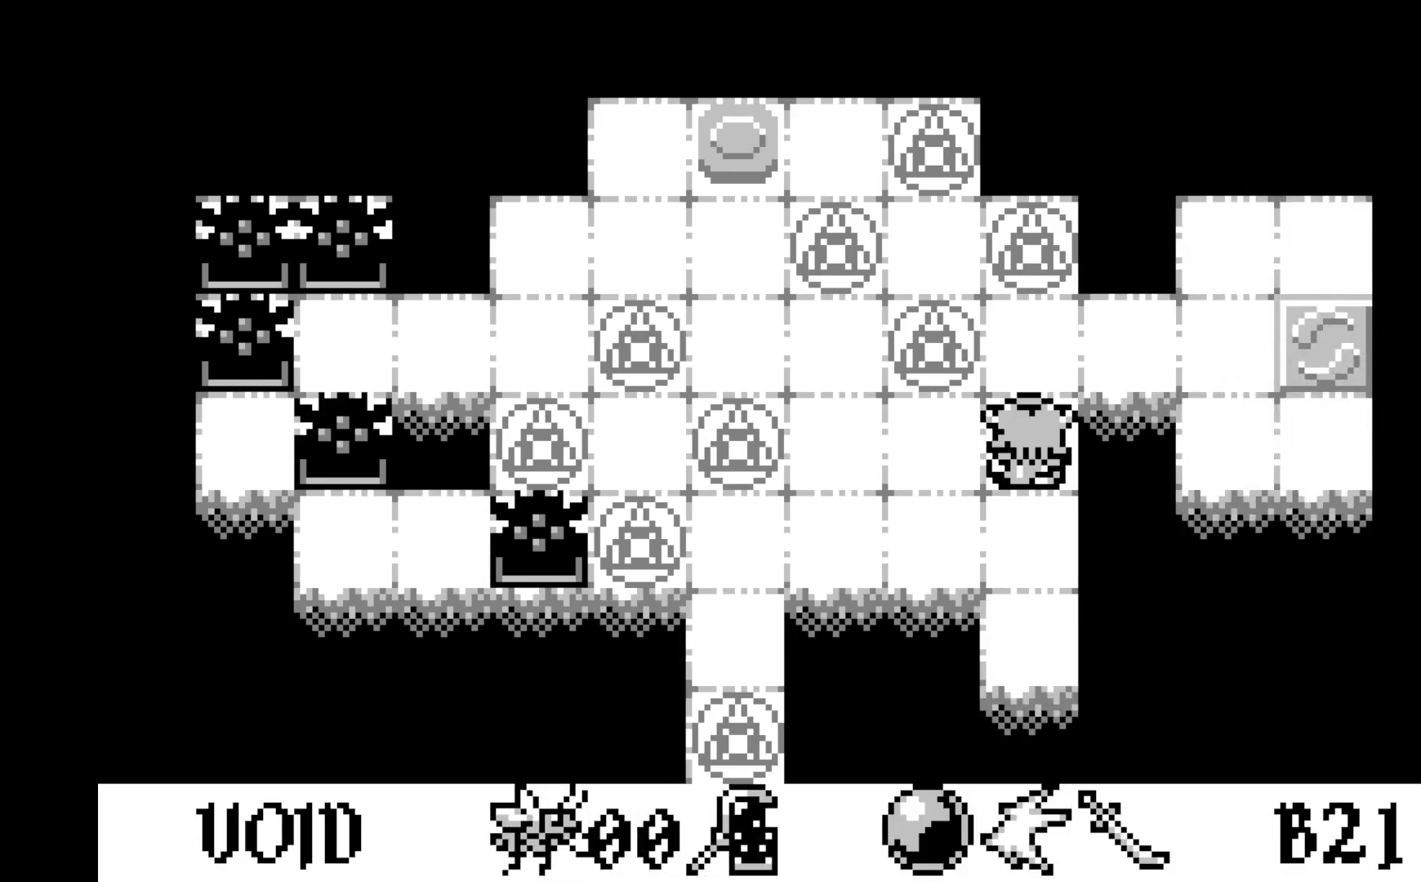
{"buttons": ["DPAD_LEFT"], "left_stick": "center", "events": [[150, "DPAD_LEFT", "down"], [233, "DPAD_LEFT", "up"], [483, "DPAD_LEFT", "down"]]}
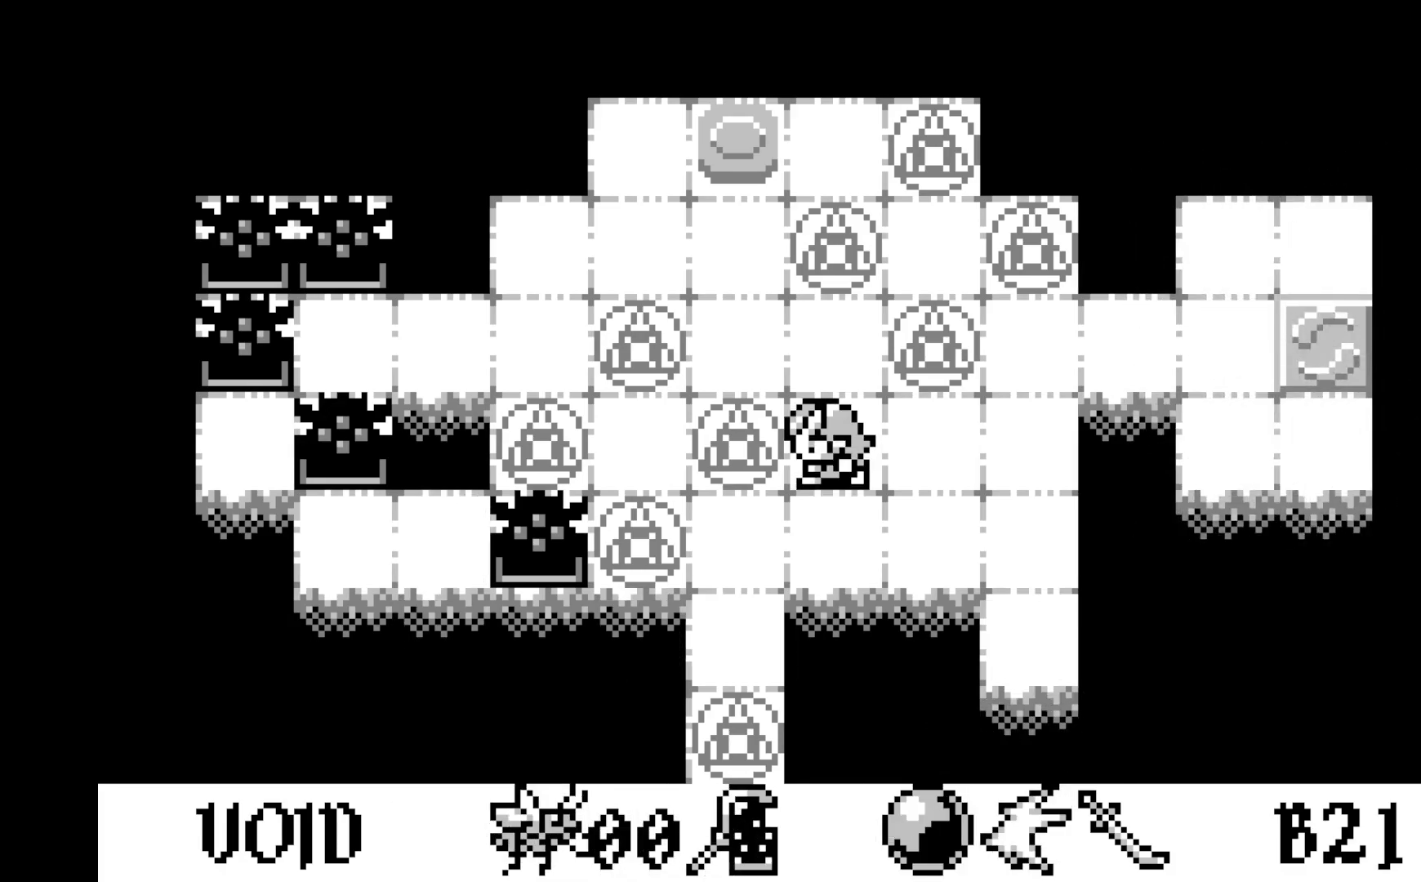
{"buttons": [], "left_stick": "center", "events": [[67, "DPAD_LEFT", "up"]]}
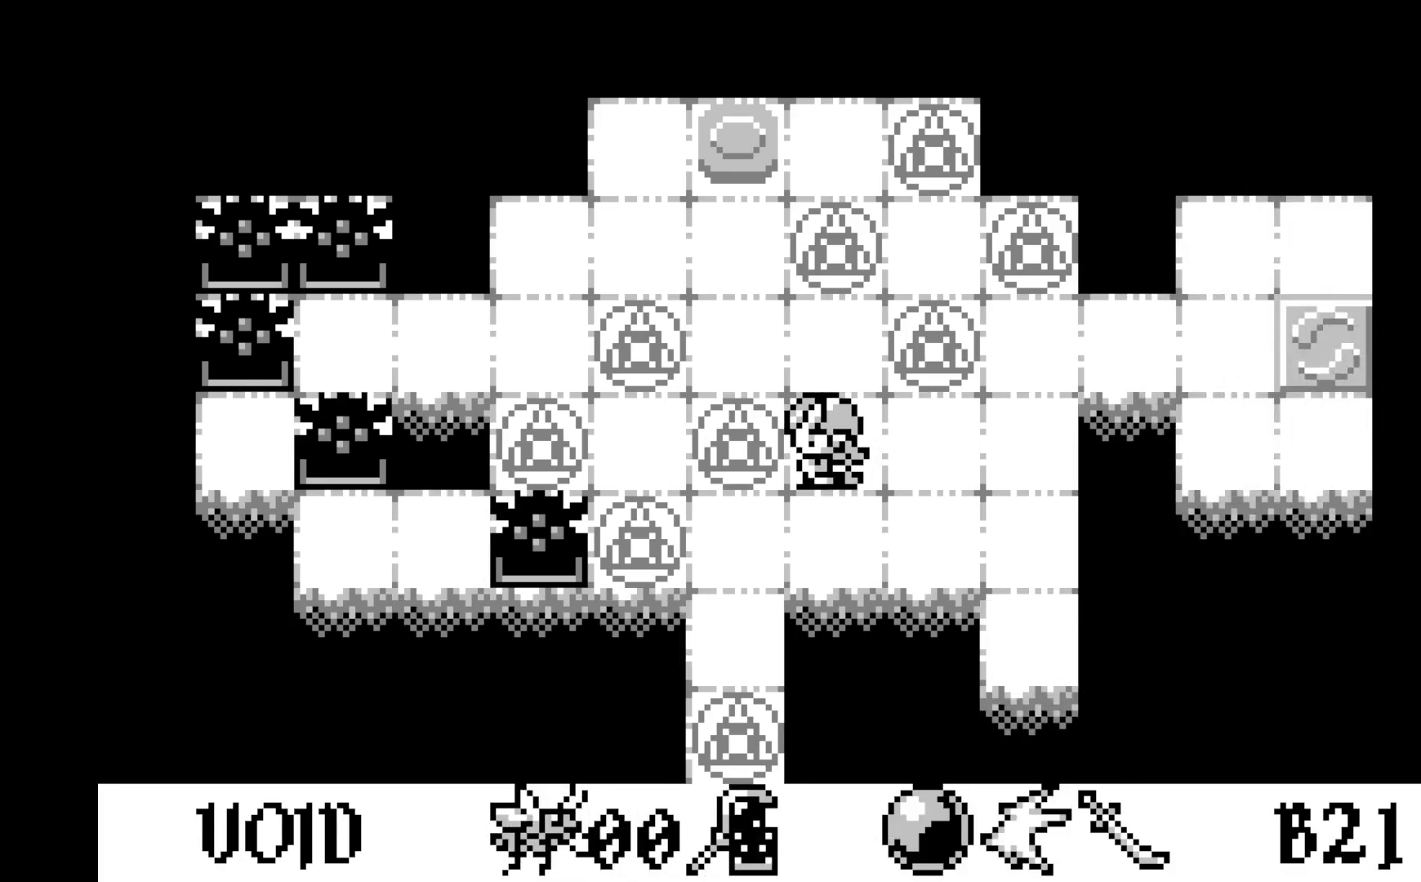
{"buttons": ["DPAD_RIGHT"], "left_stick": "center", "events": [[33, "DPAD_RIGHT", "down"], [150, "DPAD_RIGHT", "up"], [500, "DPAD_RIGHT", "down"]]}
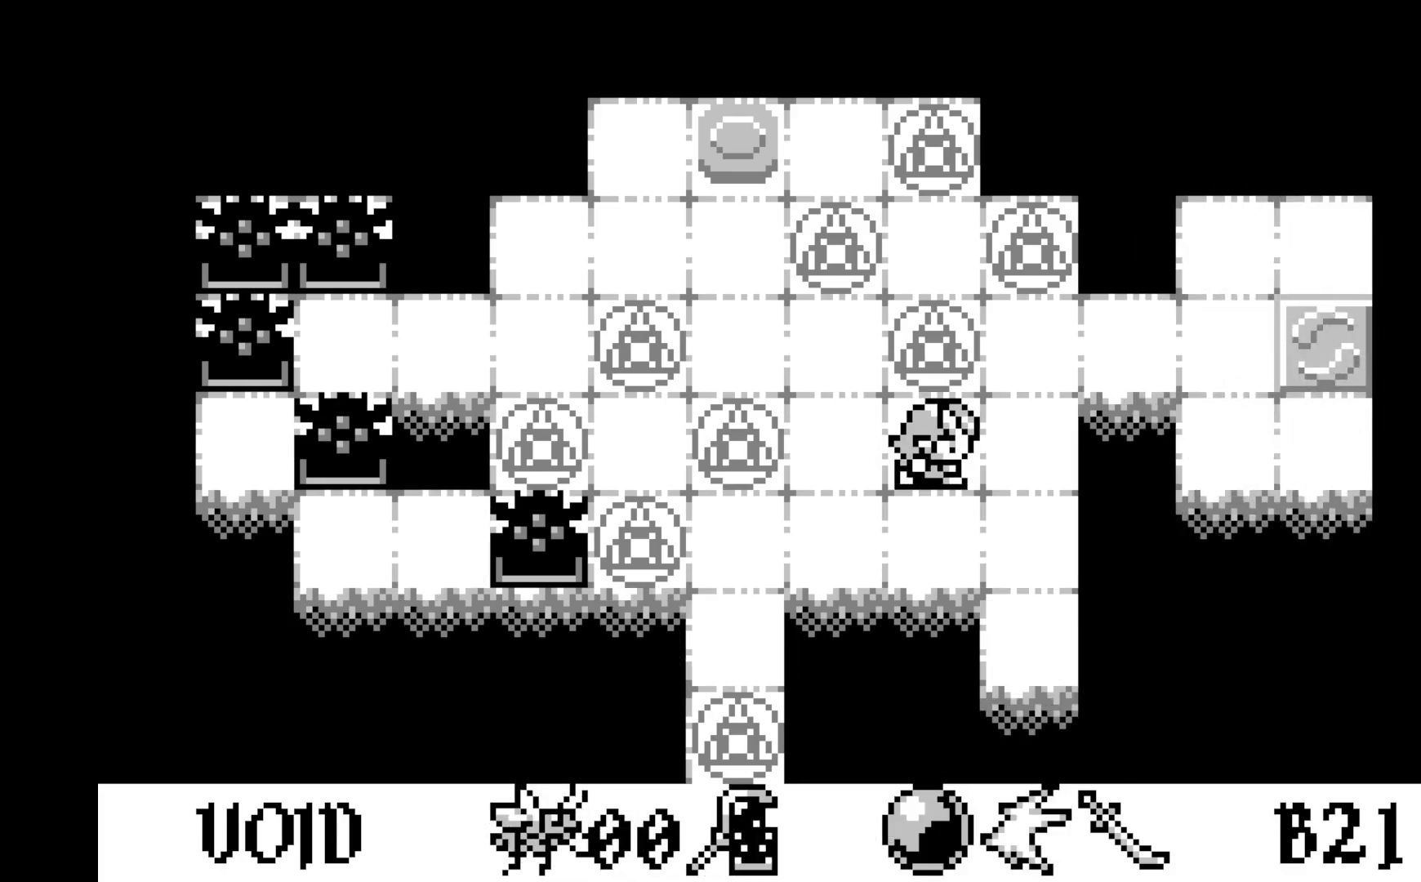
{"buttons": [], "left_stick": "center", "events": [[100, "DPAD_RIGHT", "up"], [217, "A", "down"], [383, "A", "up"]]}
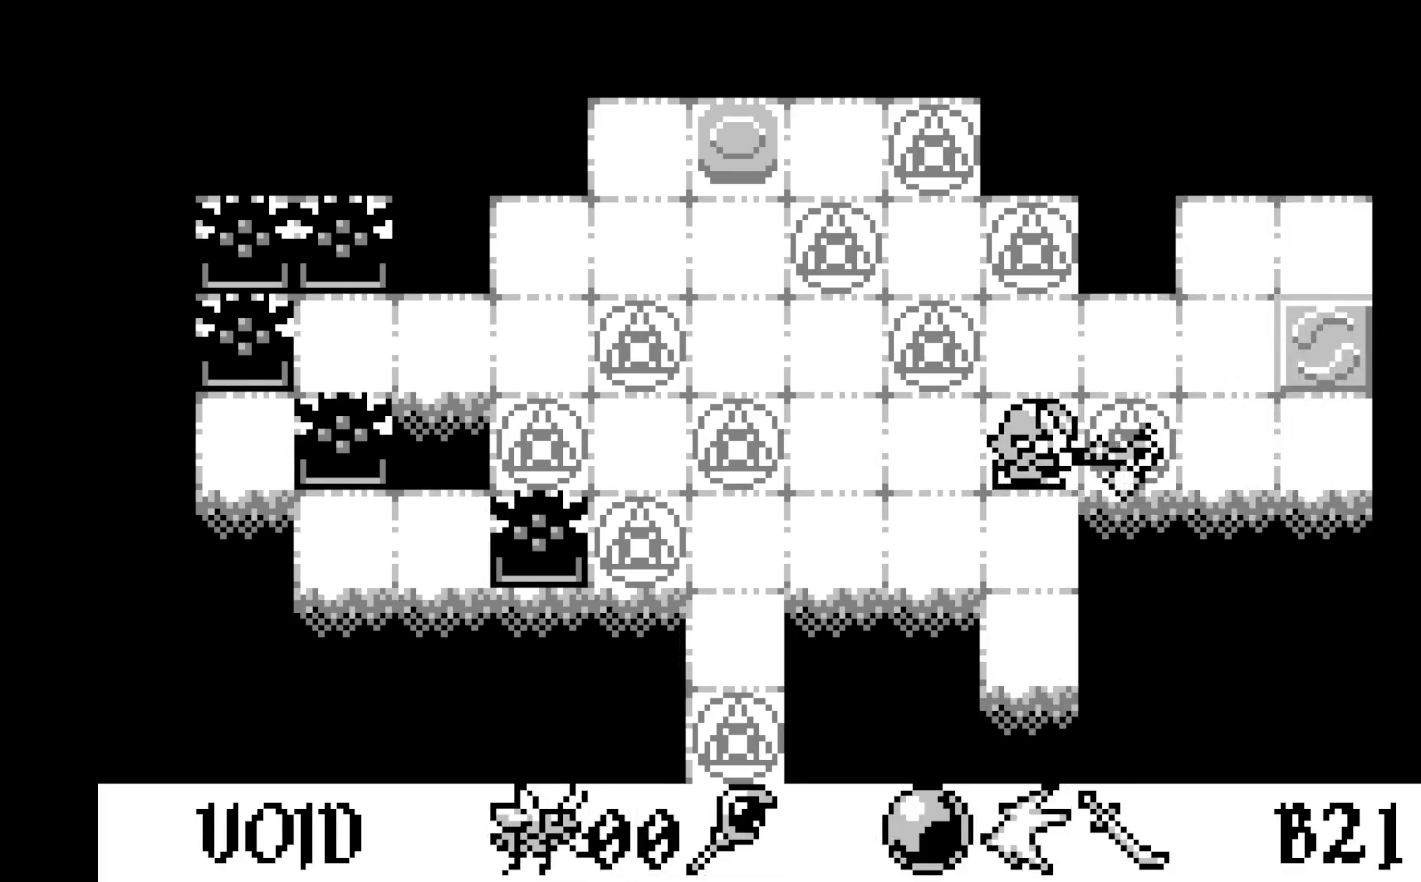
{"buttons": [], "left_stick": "center", "events": [[67, "DPAD_LEFT", "down"], [200, "DPAD_LEFT", "up"], [283, "DPAD_LEFT", "down"], [383, "DPAD_LEFT", "up"]]}
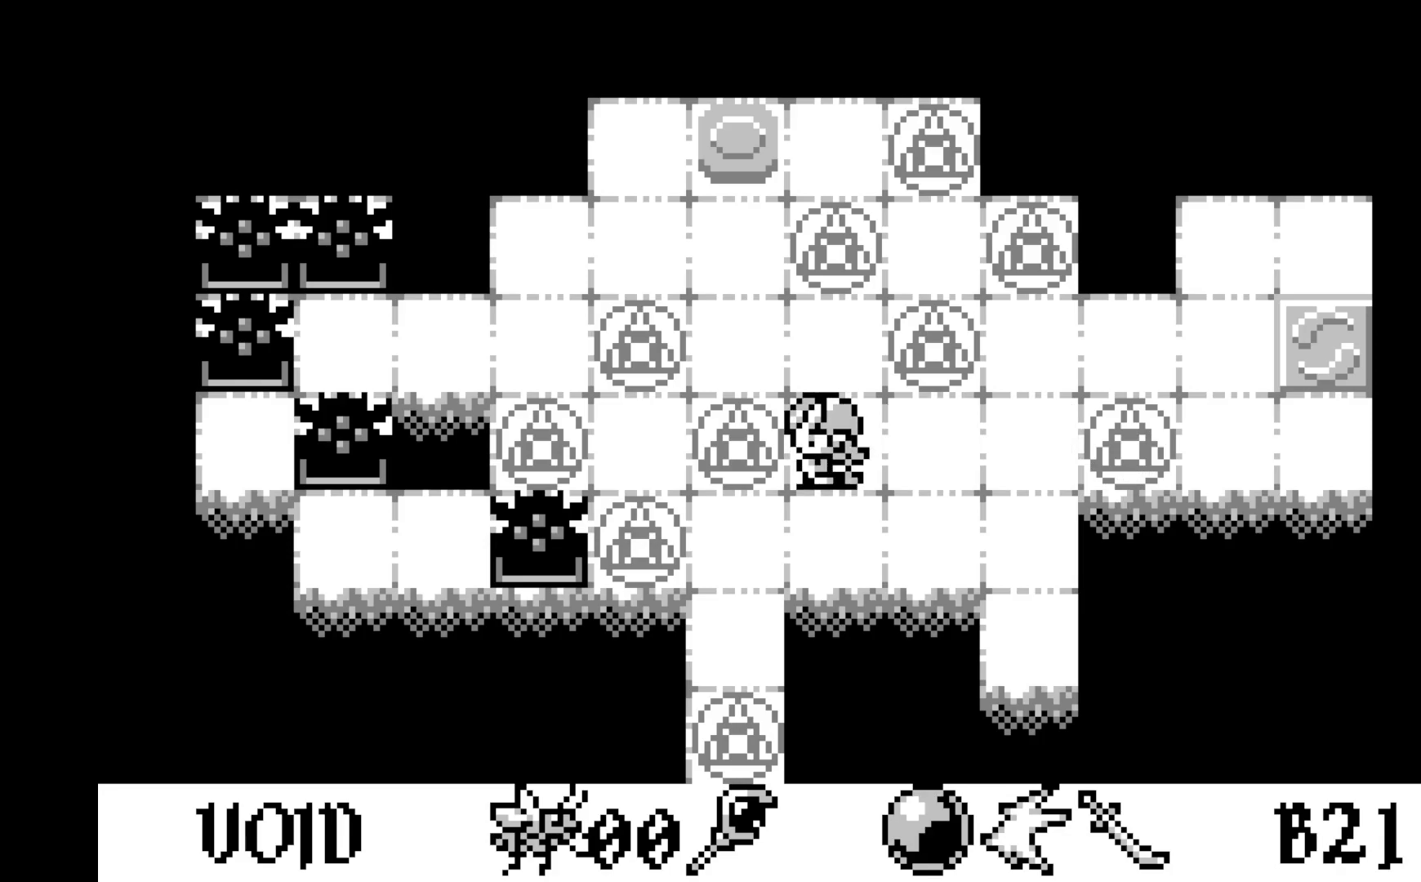
{"buttons": [], "left_stick": "center", "events": [[83, "DPAD_UP", "down"], [183, "DPAD_UP", "up"], [350, "DPAD_LEFT", "down"], [450, "DPAD_LEFT", "up"]]}
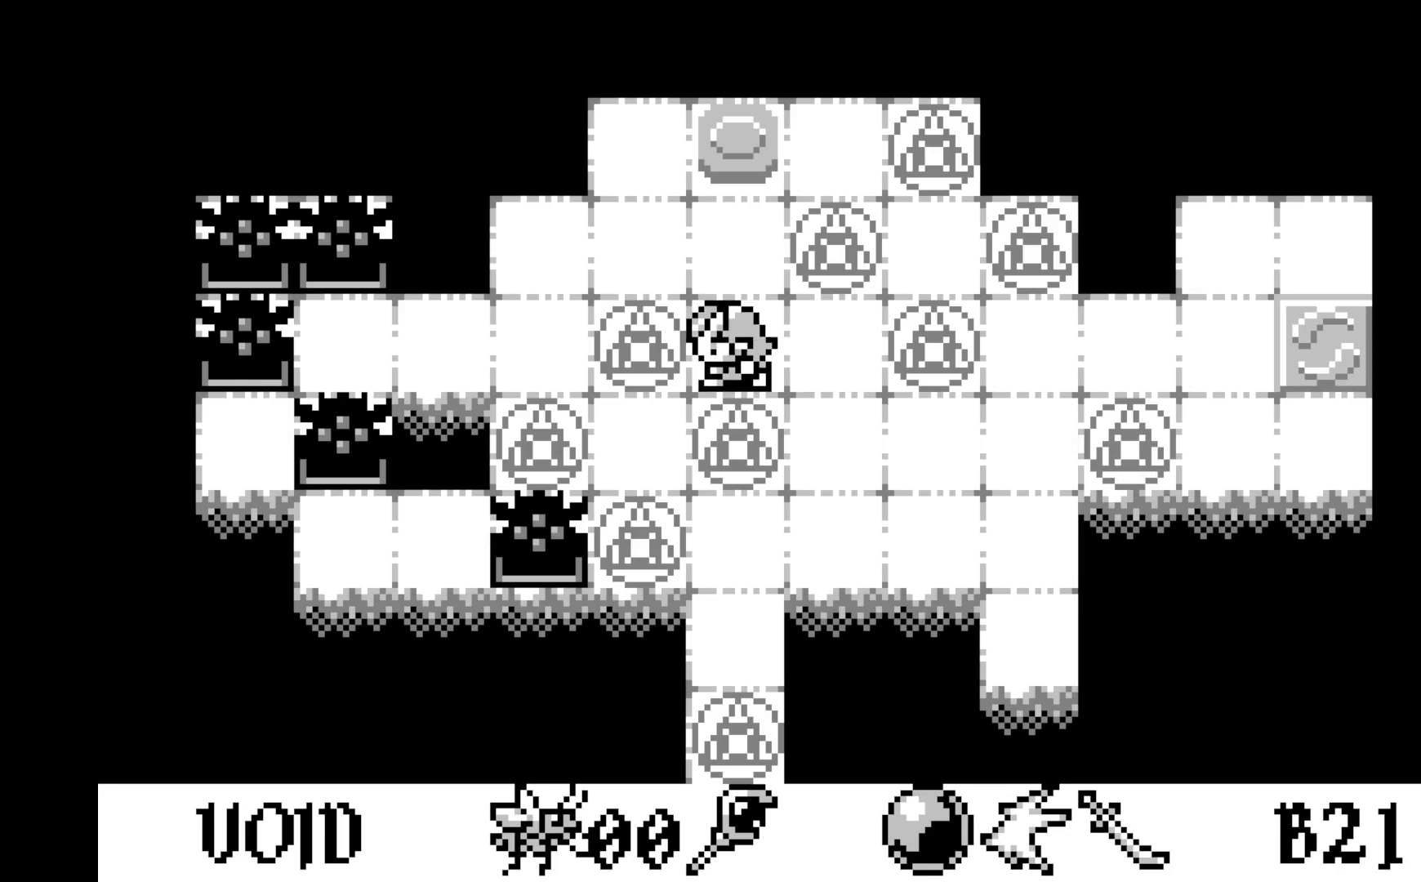
{"buttons": [], "left_stick": "center", "events": [[83, "DPAD_UP", "down"], [167, "DPAD_UP", "up"], [250, "A", "down"], [433, "A", "up"]]}
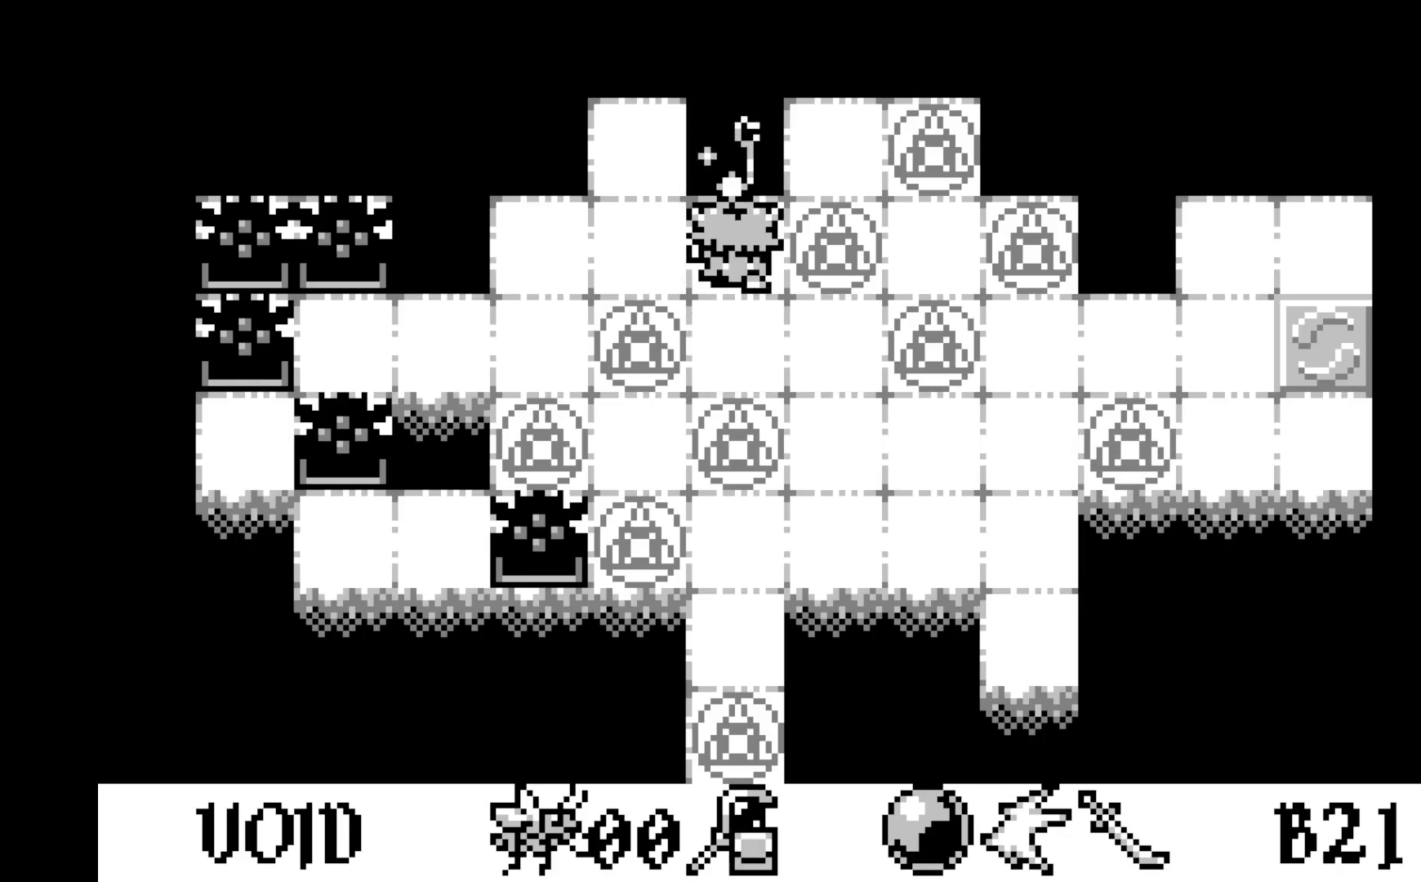
{"buttons": ["DPAD_LEFT"], "left_stick": "center", "events": [[300, "DPAD_LEFT", "down"], [417, "DPAD_LEFT", "up"], [500, "DPAD_LEFT", "down"]]}
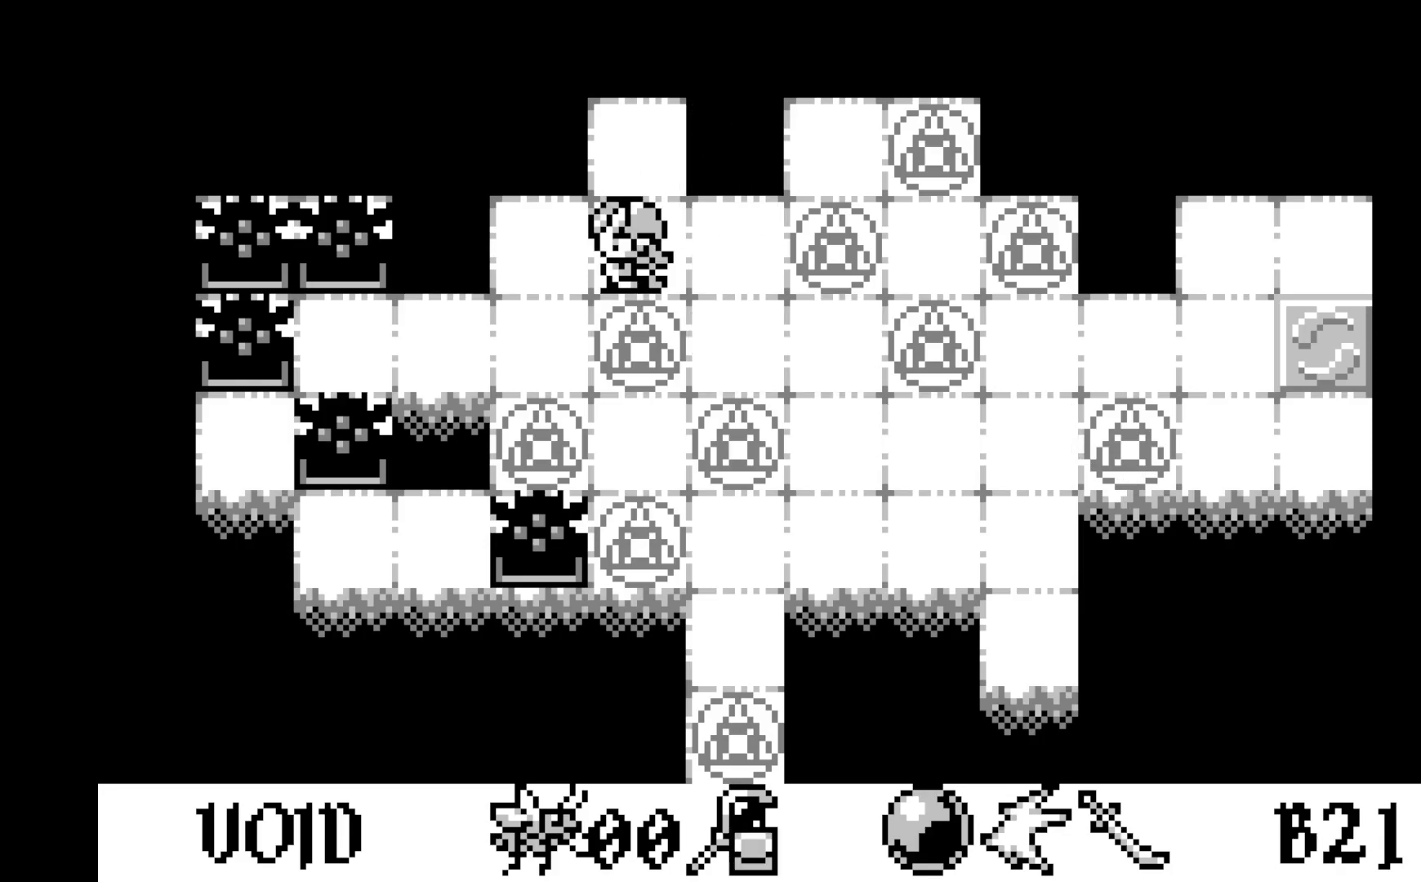
{"buttons": [], "left_stick": "center", "events": [[100, "DPAD_LEFT", "up"], [317, "DPAD_LEFT", "down"], [400, "DPAD_LEFT", "up"]]}
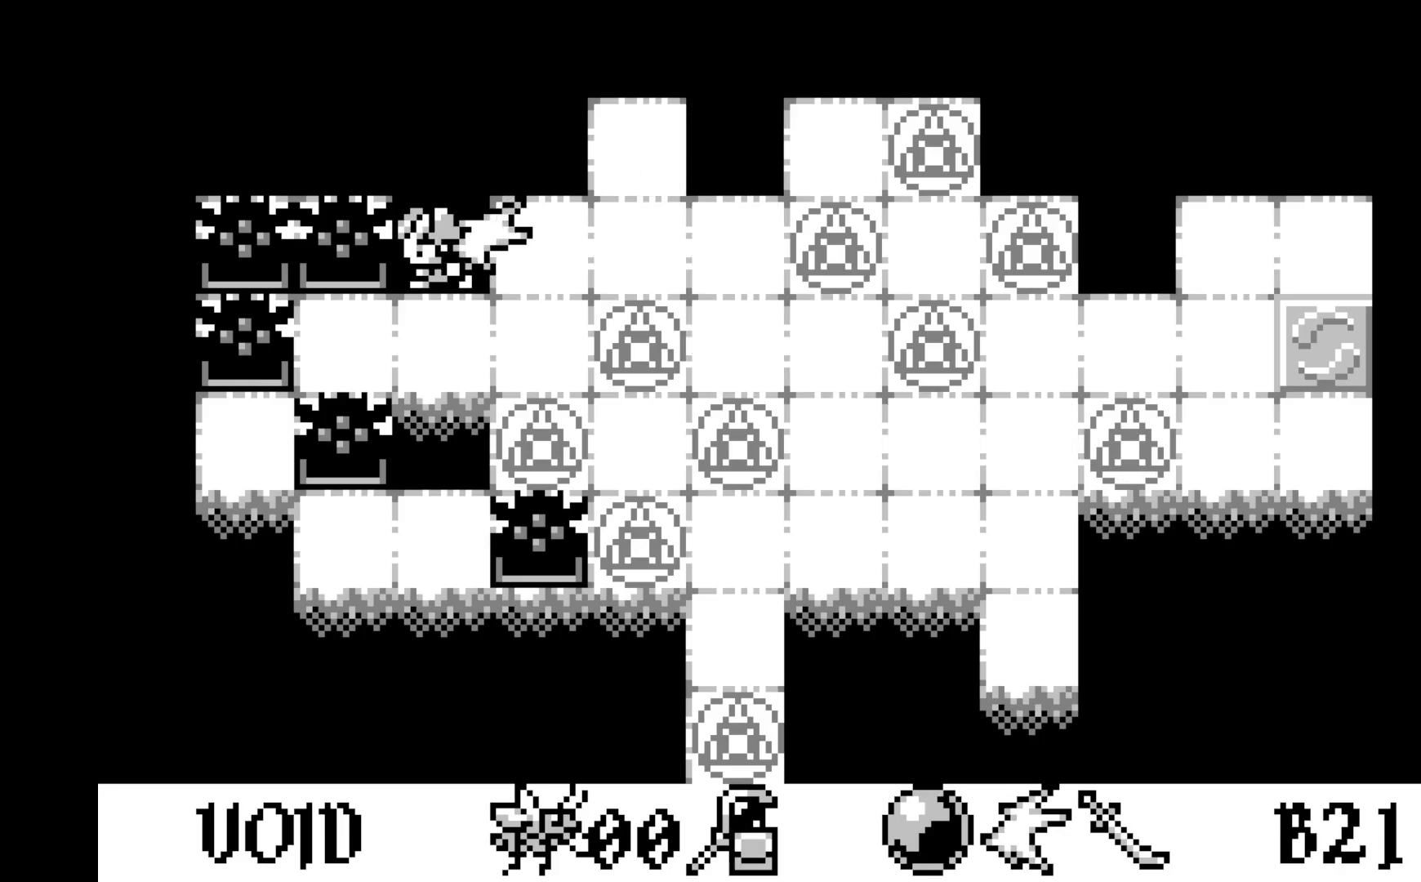
{"buttons": [], "left_stick": "center", "events": [[50, "DPAD_DOWN", "down"], [167, "DPAD_DOWN", "up"], [300, "A", "down"], [500, "A", "up"]]}
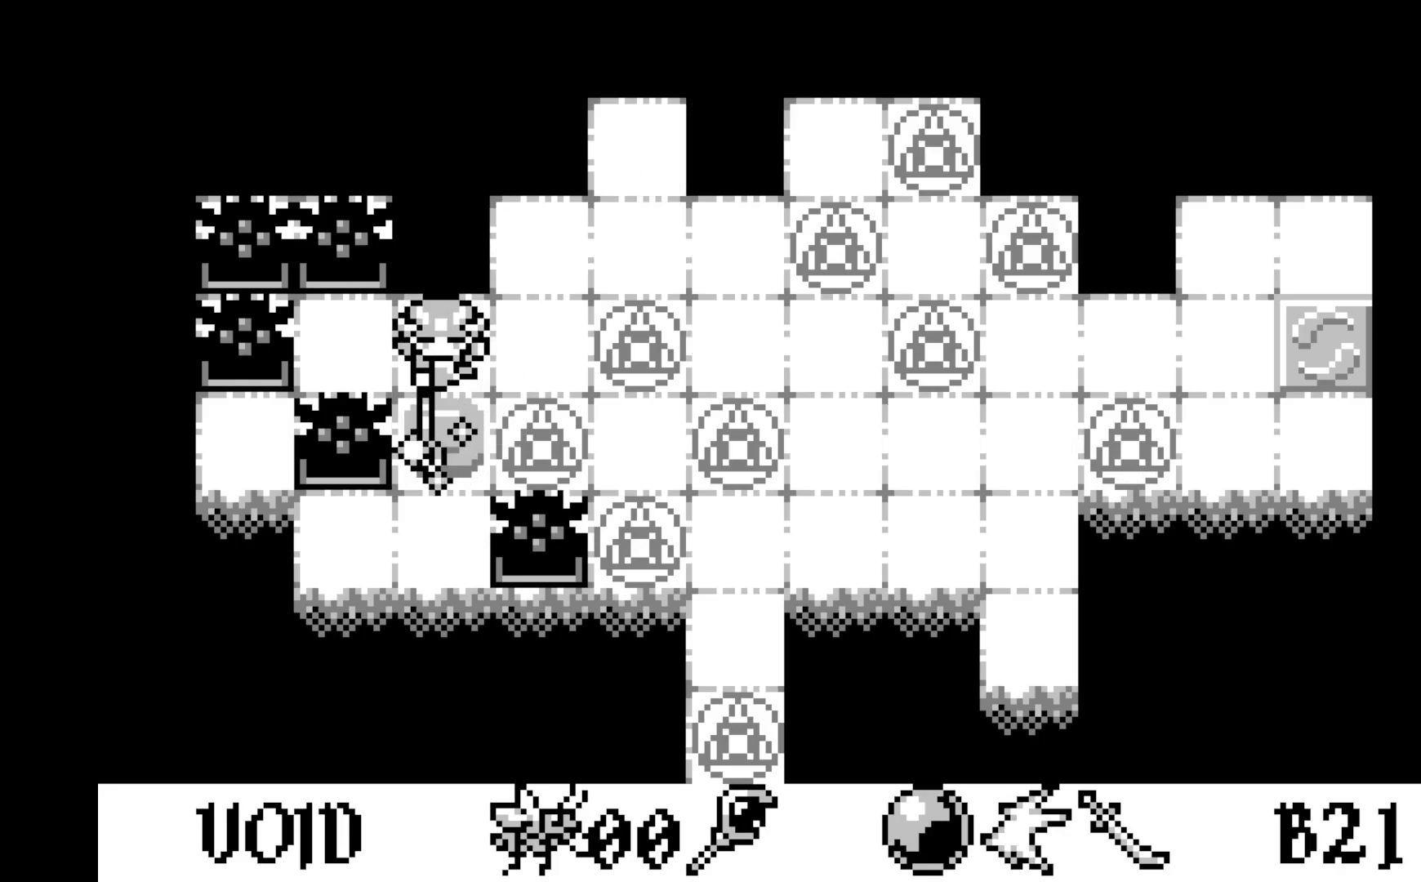
{"buttons": ["DPAD_DOWN"], "left_stick": "center", "events": [[233, "DPAD_DOWN", "down"], [333, "DPAD_DOWN", "up"], [467, "DPAD_DOWN", "down"]]}
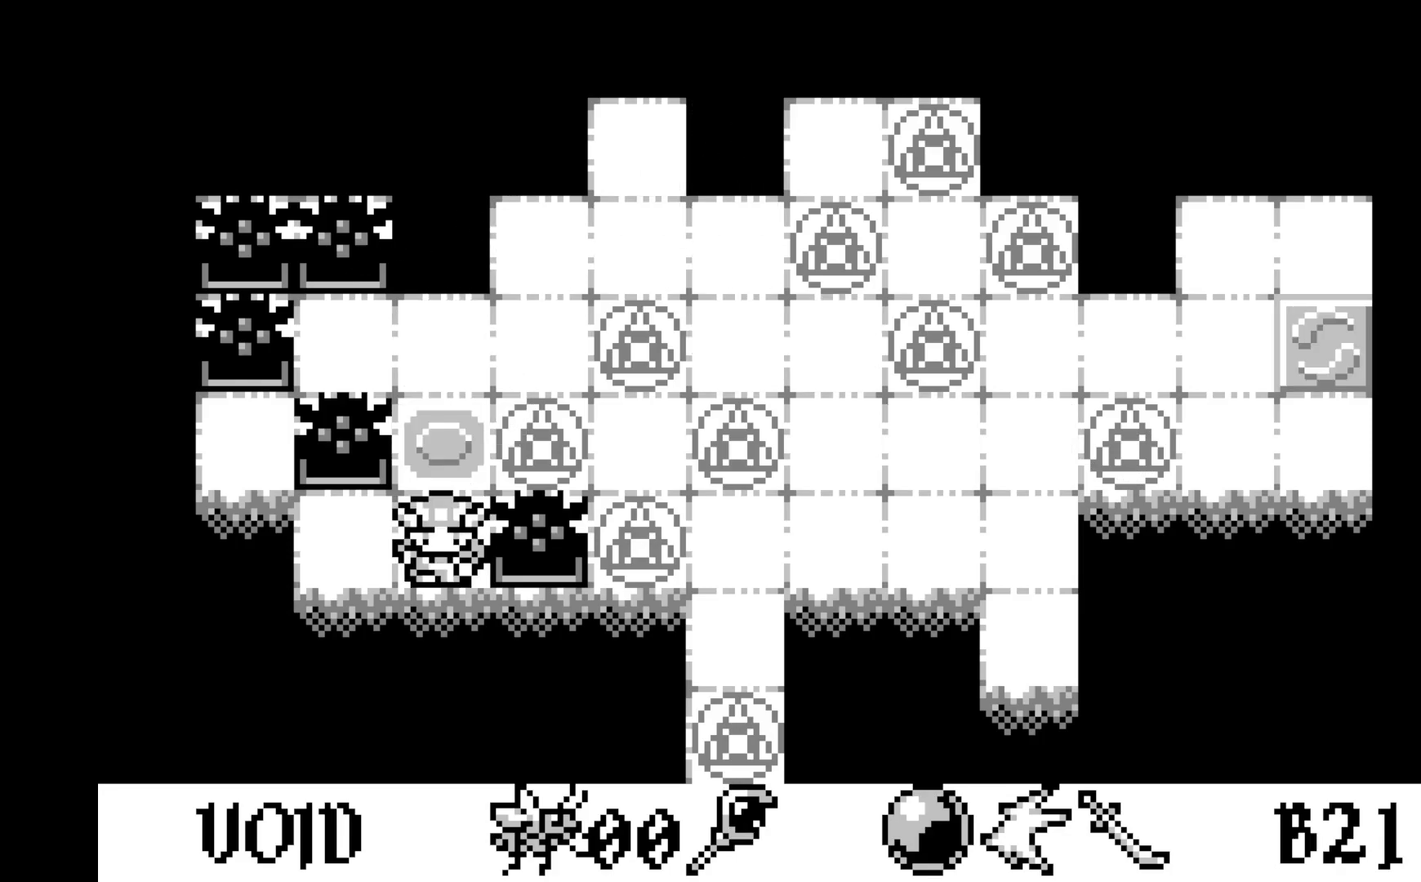
{"buttons": [], "left_stick": "center", "events": [[67, "DPAD_DOWN", "up"], [283, "DPAD_LEFT", "down"], [400, "DPAD_LEFT", "up"]]}
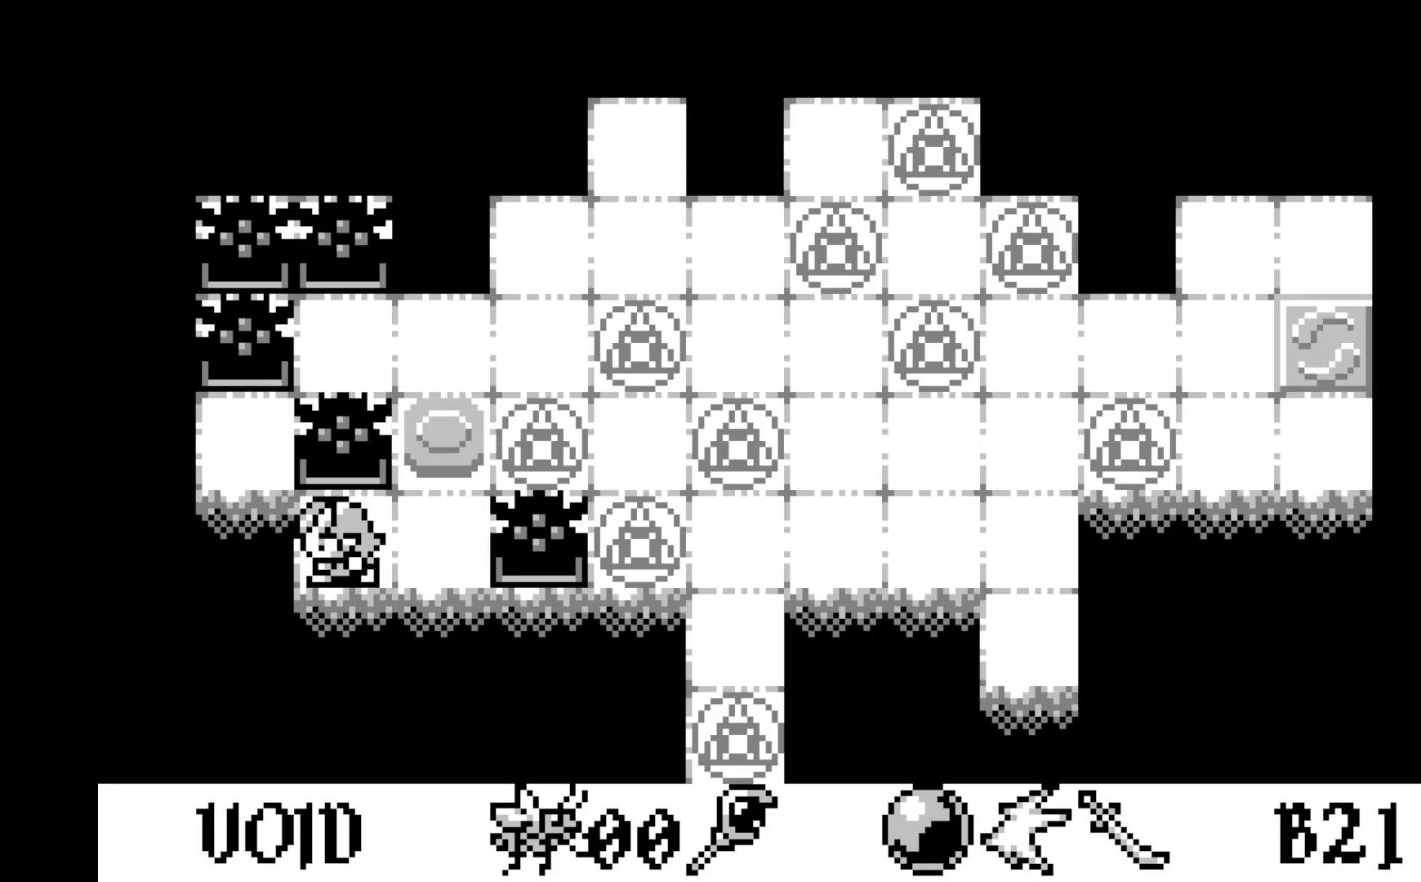
{"buttons": ["DPAD_UP"], "left_stick": "center", "events": [[133, "DPAD_LEFT", "down"], [250, "DPAD_LEFT", "up"], [433, "DPAD_UP", "down"]]}
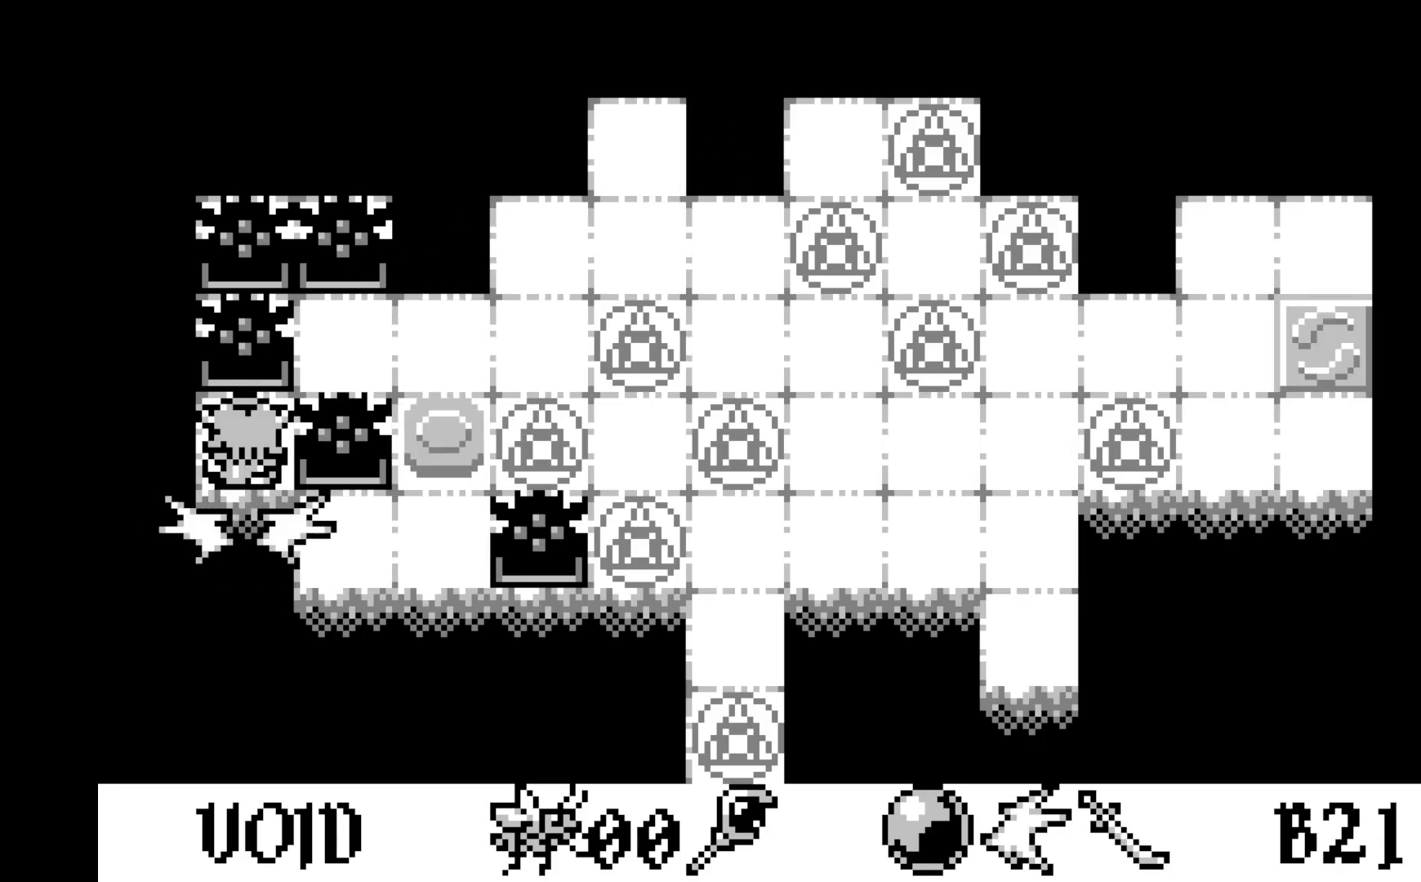
{"buttons": [], "left_stick": "center", "events": [[50, "DPAD_UP", "up"], [233, "DPAD_RIGHT", "down"], [367, "DPAD_RIGHT", "up"]]}
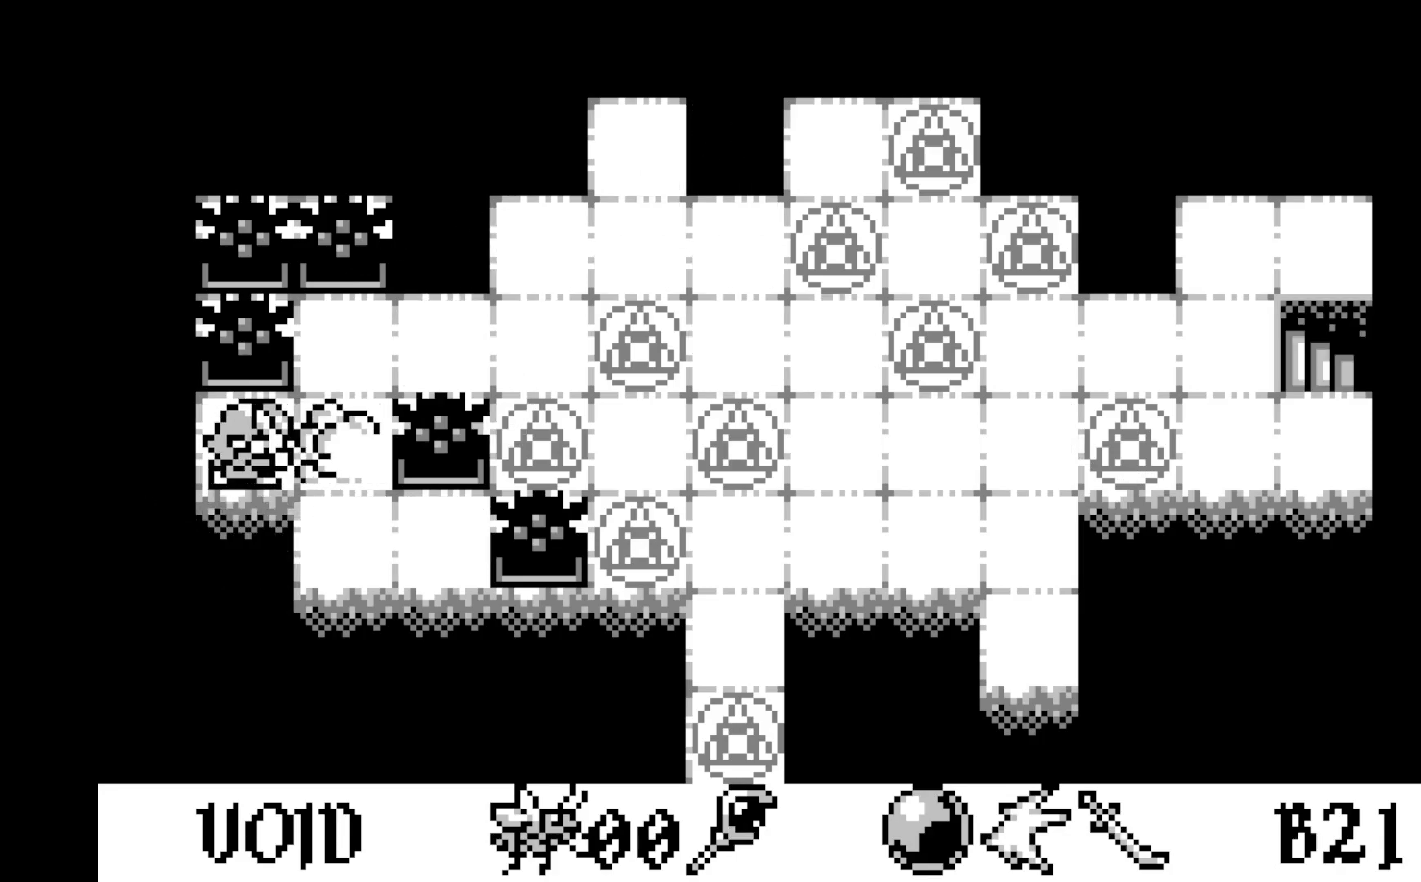
{"buttons": [], "left_stick": "center", "events": [[133, "DPAD_RIGHT", "down"], [250, "DPAD_RIGHT", "up"], [383, "DPAD_UP", "down"], [483, "DPAD_UP", "up"]]}
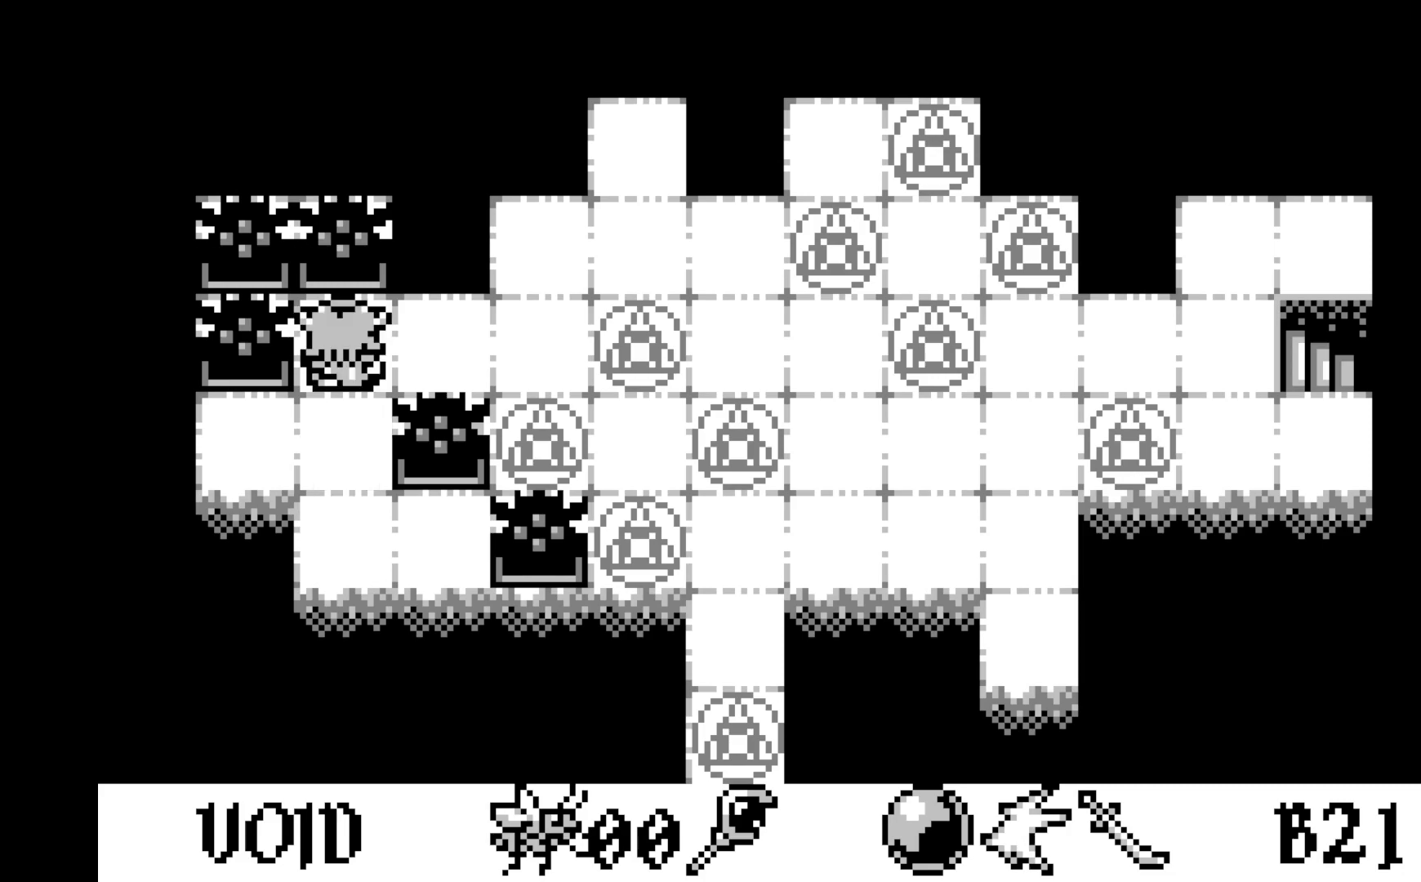
{"buttons": [], "left_stick": "center", "events": [[100, "DPAD_RIGHT", "down"], [217, "DPAD_RIGHT", "up"], [300, "DPAD_RIGHT", "down"], [417, "DPAD_RIGHT", "up"]]}
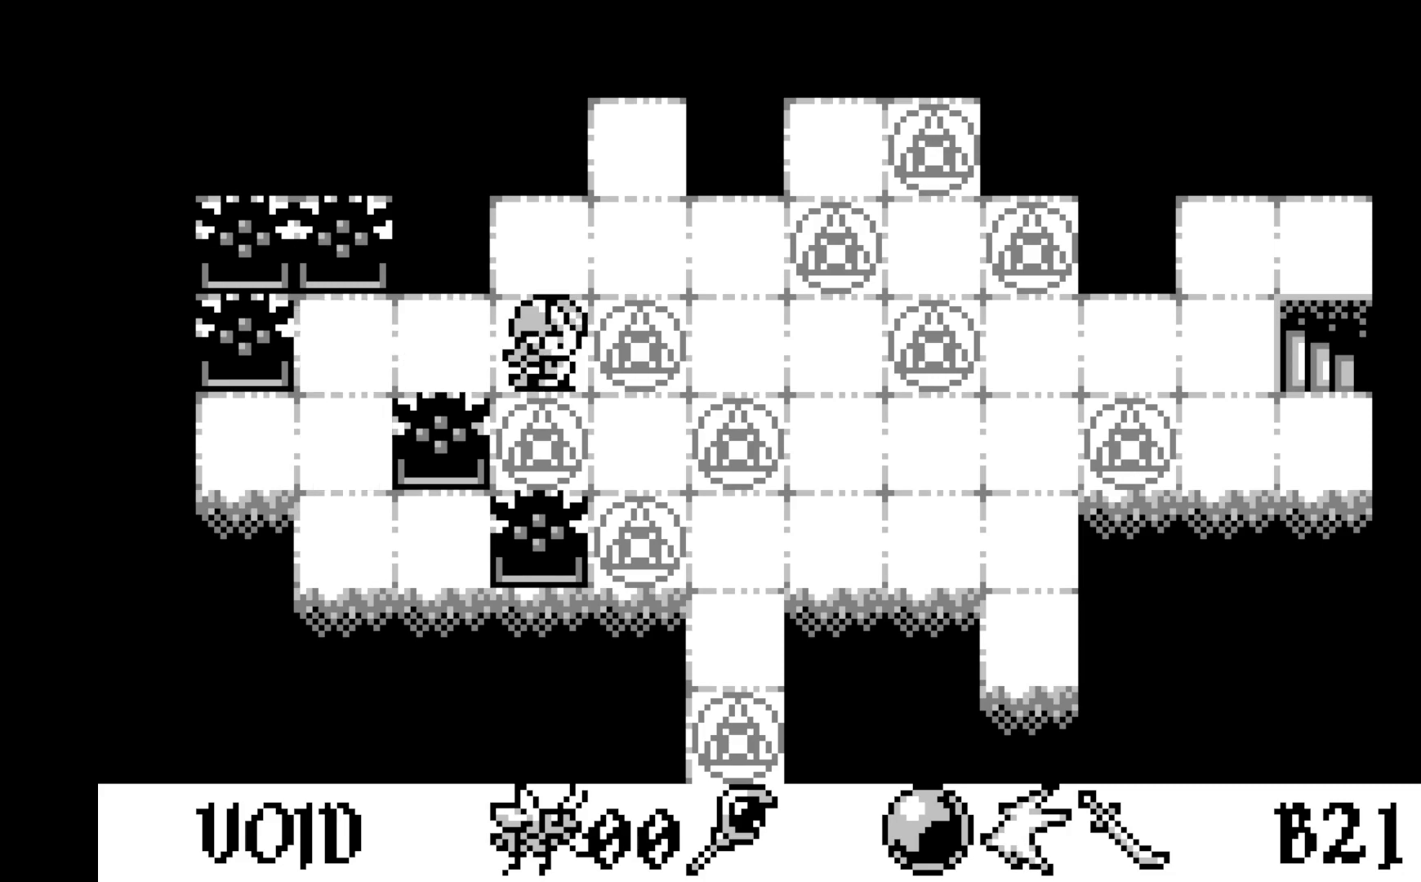
{"buttons": [], "left_stick": "center", "events": [[17, "DPAD_UP", "down"], [117, "DPAD_UP", "up"], [250, "DPAD_RIGHT", "down"], [350, "DPAD_RIGHT", "up"]]}
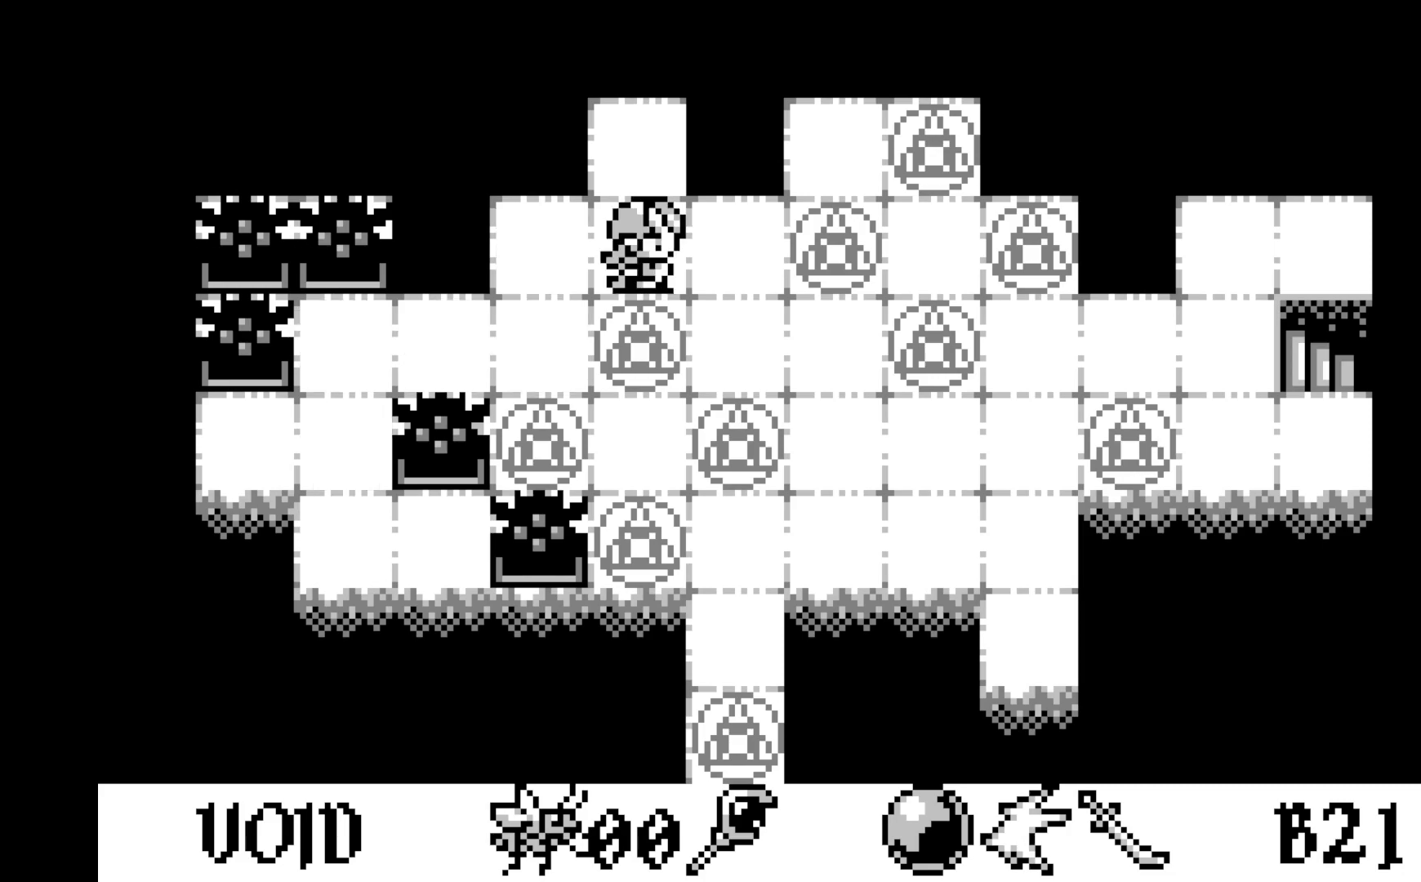
{"buttons": [], "left_stick": "center", "events": [[100, "DPAD_RIGHT", "down"], [200, "DPAD_RIGHT", "up"], [333, "DPAD_DOWN", "down"], [417, "DPAD_DOWN", "up"]]}
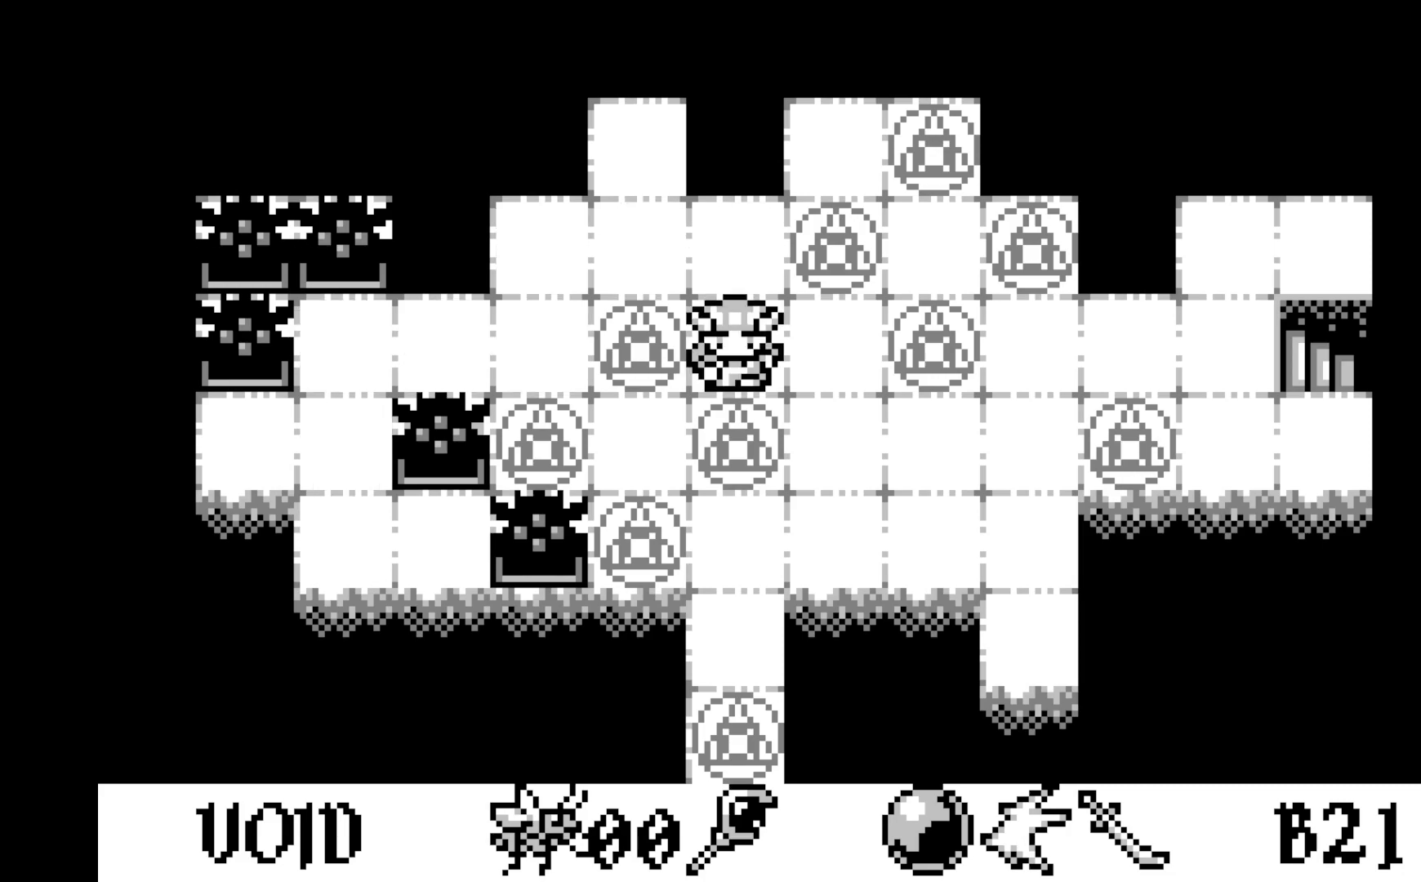
{"buttons": ["DPAD_RIGHT"], "left_stick": "center", "events": [[17, "DPAD_RIGHT", "down"], [133, "DPAD_RIGHT", "up"], [250, "DPAD_DOWN", "down"], [350, "DPAD_DOWN", "up"], [450, "DPAD_RIGHT", "down"]]}
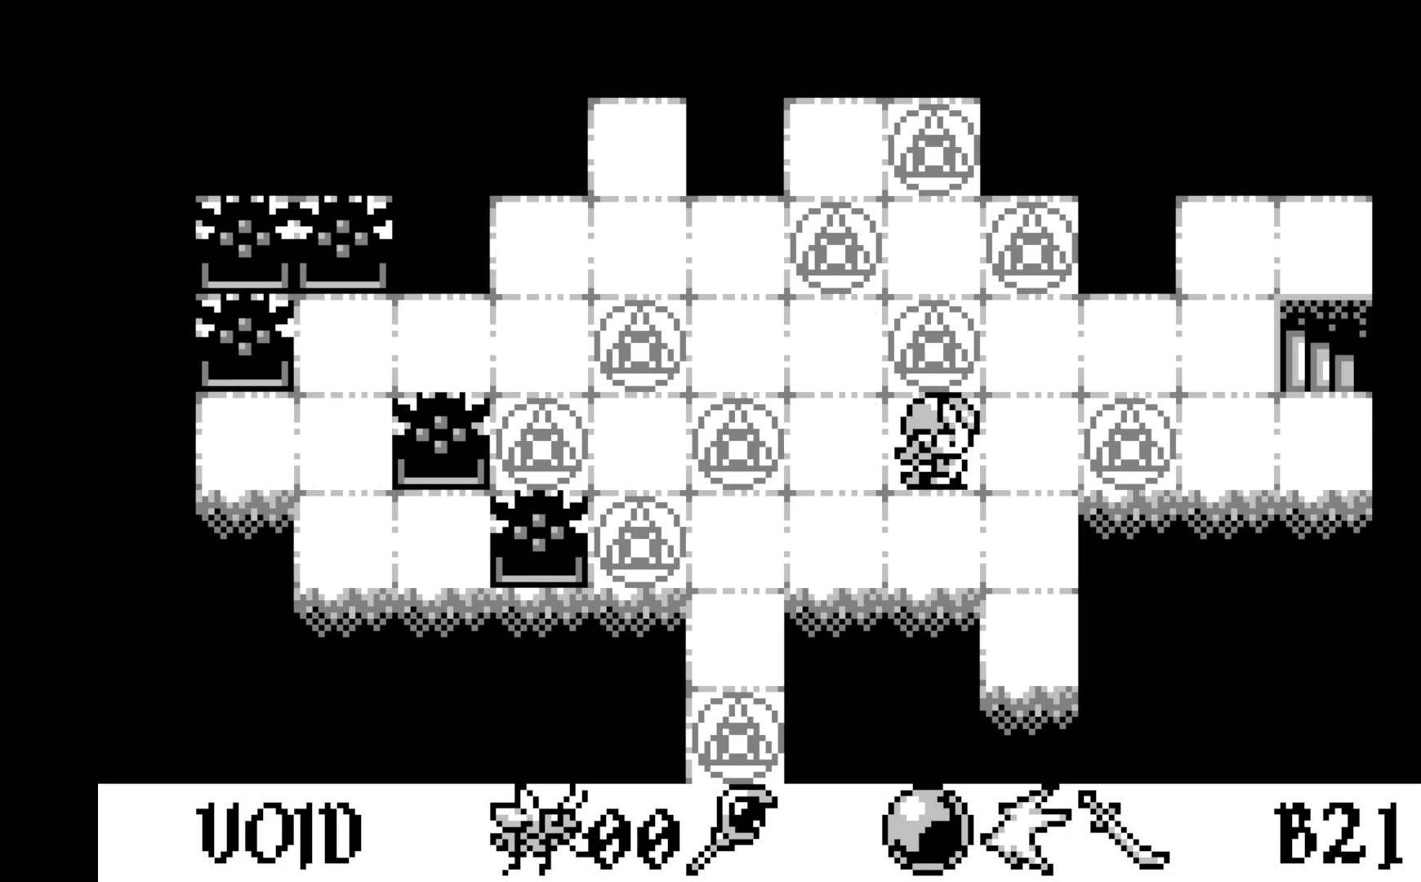
{"buttons": [], "left_stick": "center", "events": [[50, "DPAD_RIGHT", "up"], [133, "DPAD_RIGHT", "down"], [233, "DPAD_RIGHT", "up"], [333, "DPAD_UP", "down"], [433, "DPAD_UP", "up"]]}
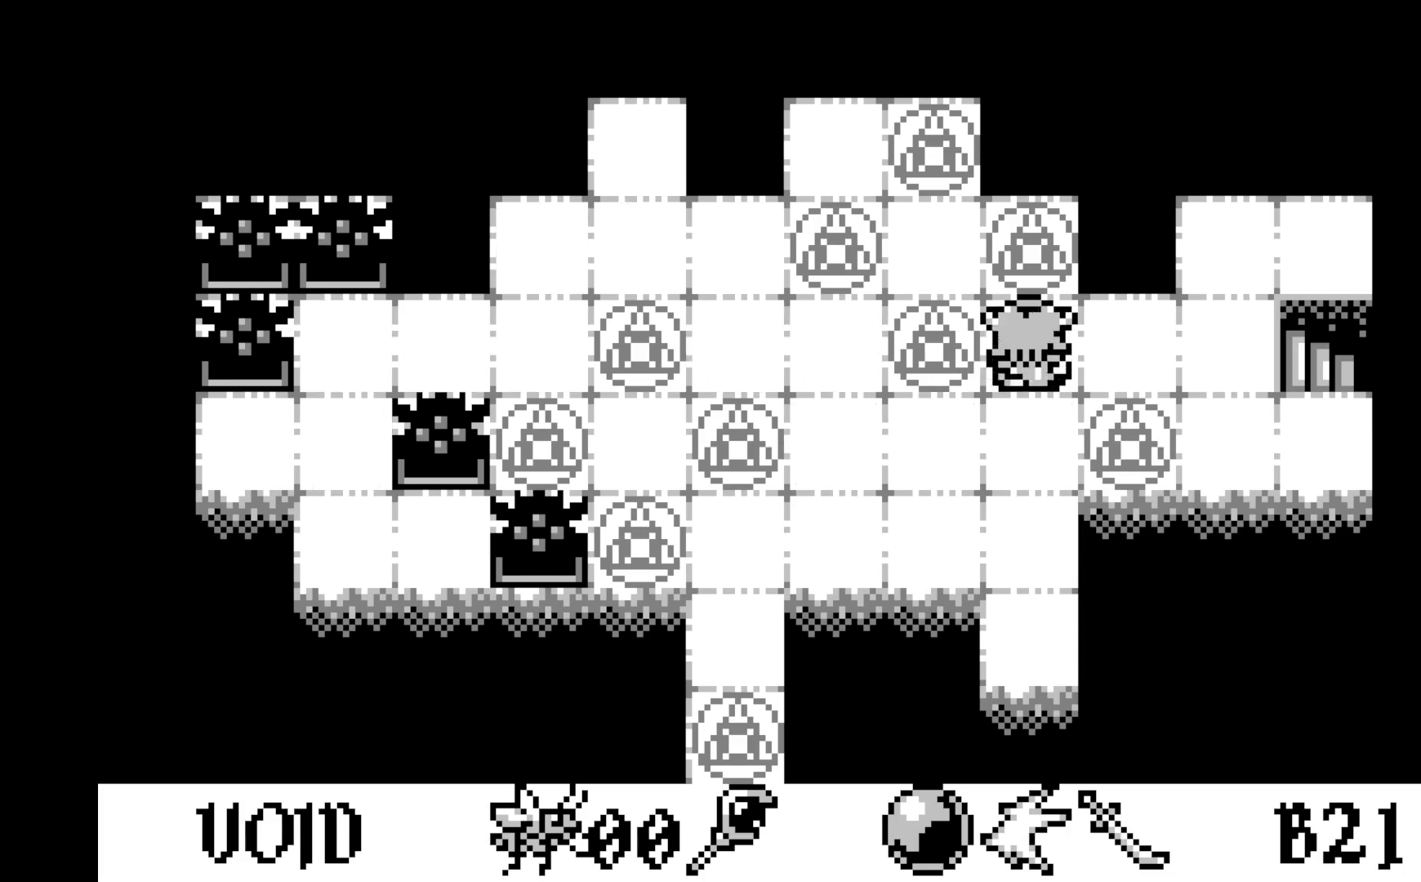
{"buttons": [], "left_stick": "center", "events": [[17, "DPAD_RIGHT", "down"], [117, "DPAD_RIGHT", "up"], [200, "DPAD_RIGHT", "down"], [300, "DPAD_RIGHT", "up"], [367, "DPAD_RIGHT", "down"], [483, "DPAD_RIGHT", "up"]]}
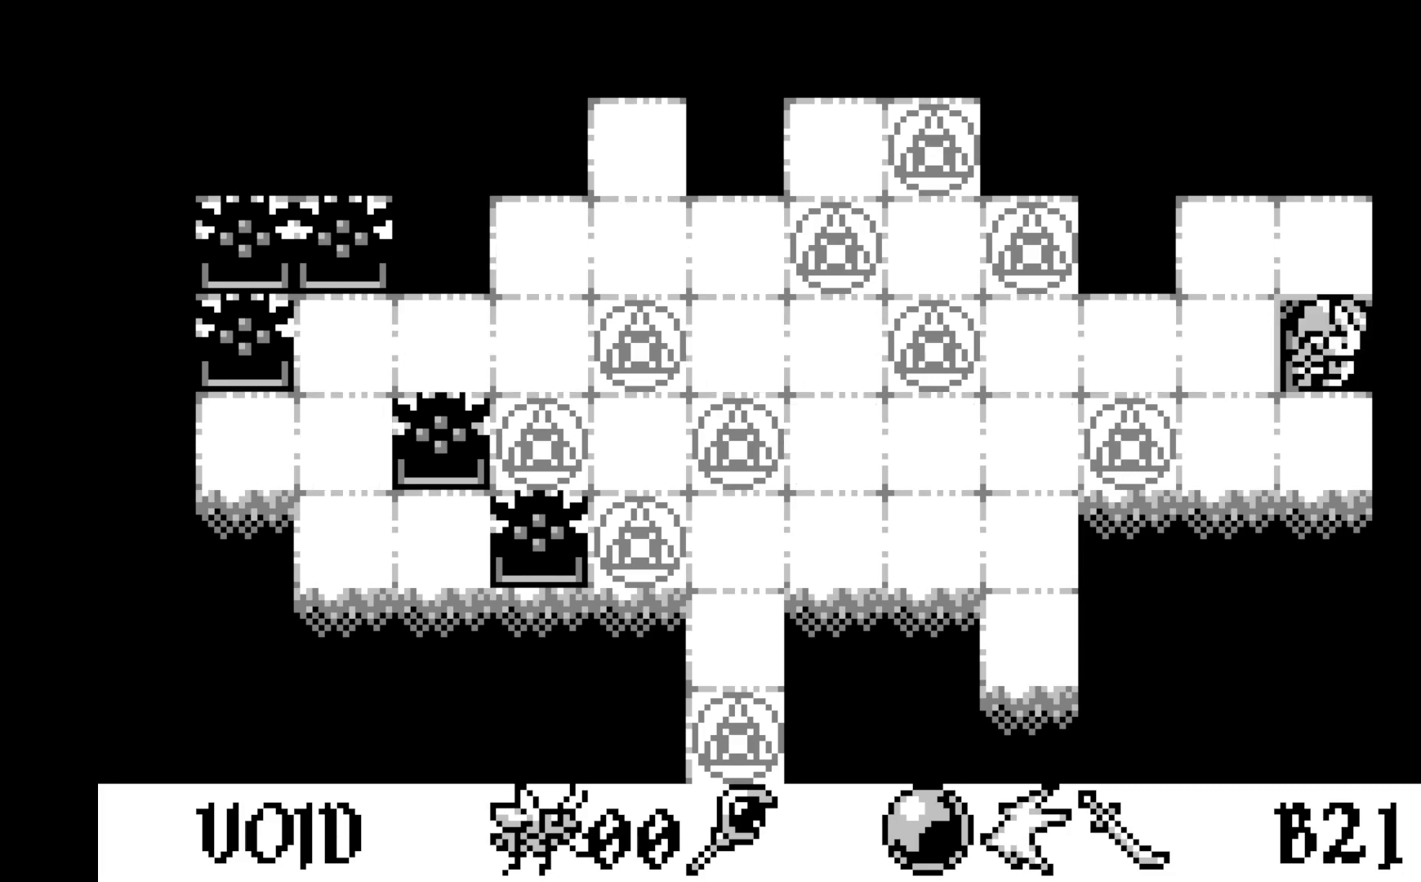
{"buttons": [], "left_stick": "center", "events": []}